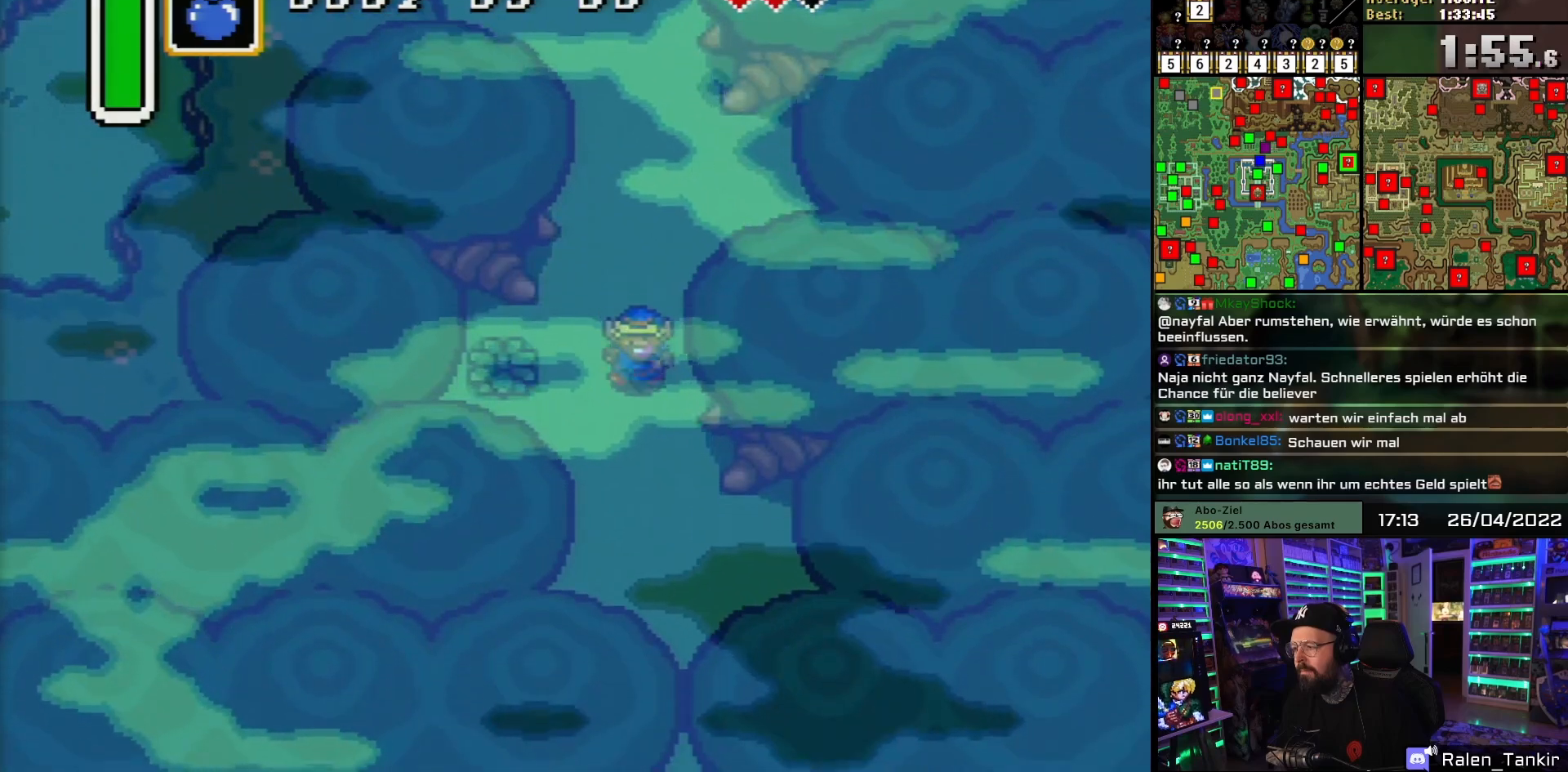
Gameplay with a controller (Nintendo layout); each line is a JSON object with the inputs held at the frame after it. "events" lists button and stick changes between this image and that frame as [ms after this image, input, new state], when the widget could be followed in between. Not read: L1 L3 R1 R3.
{"buttons": ["DPAD_UP"], "events": [[33, "DPAD_UP", "down"], [67, "DPAD_UP", "up"], [250, "DPAD_DOWN", "up"], [267, "DPAD_UP", "down"]]}
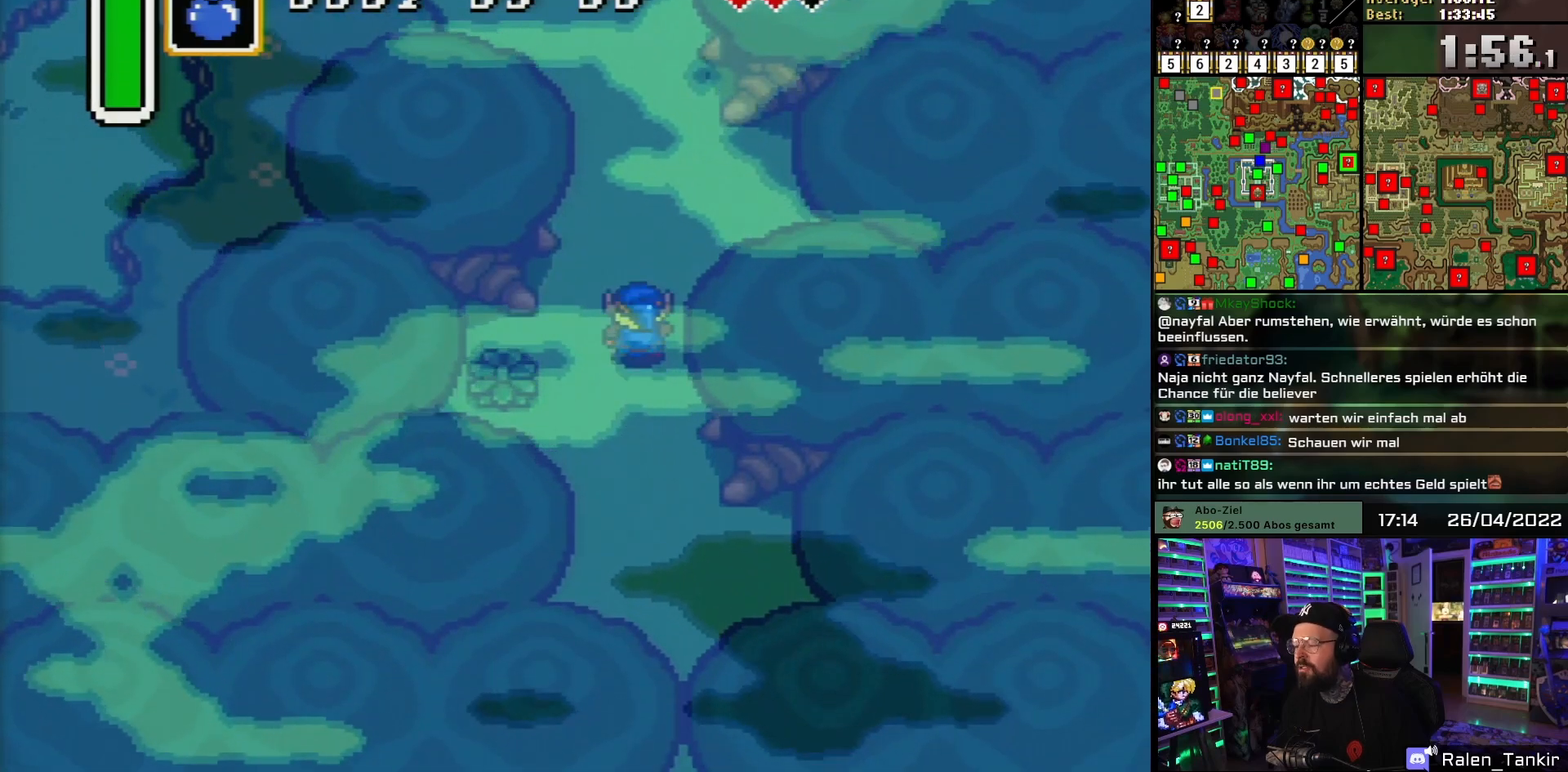
{"buttons": ["DPAD_UP"], "events": []}
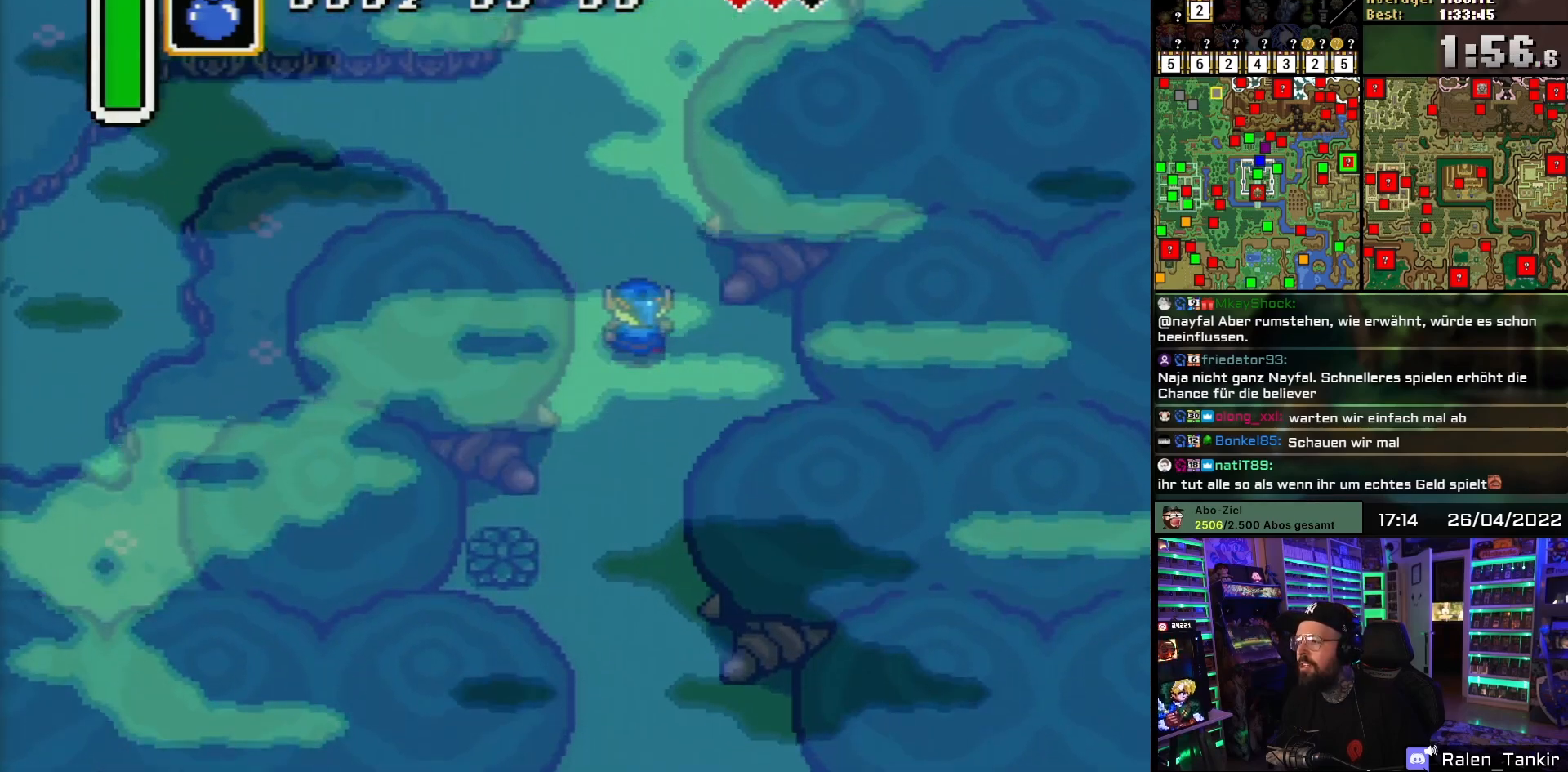
{"buttons": ["DPAD_UP"], "events": []}
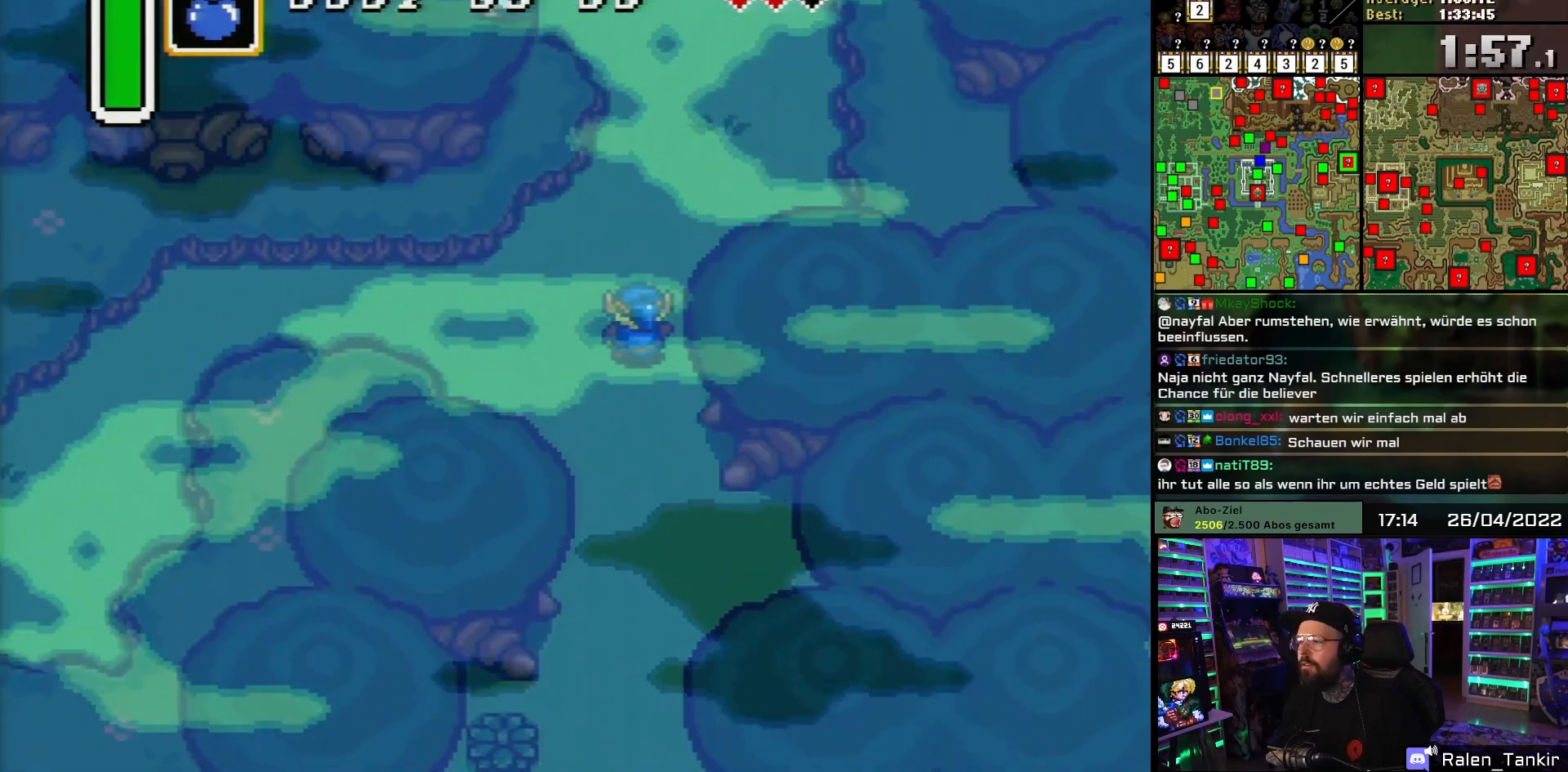
{"buttons": ["DPAD_UP", "DPAD_RIGHT"], "events": [[317, "DPAD_RIGHT", "down"]]}
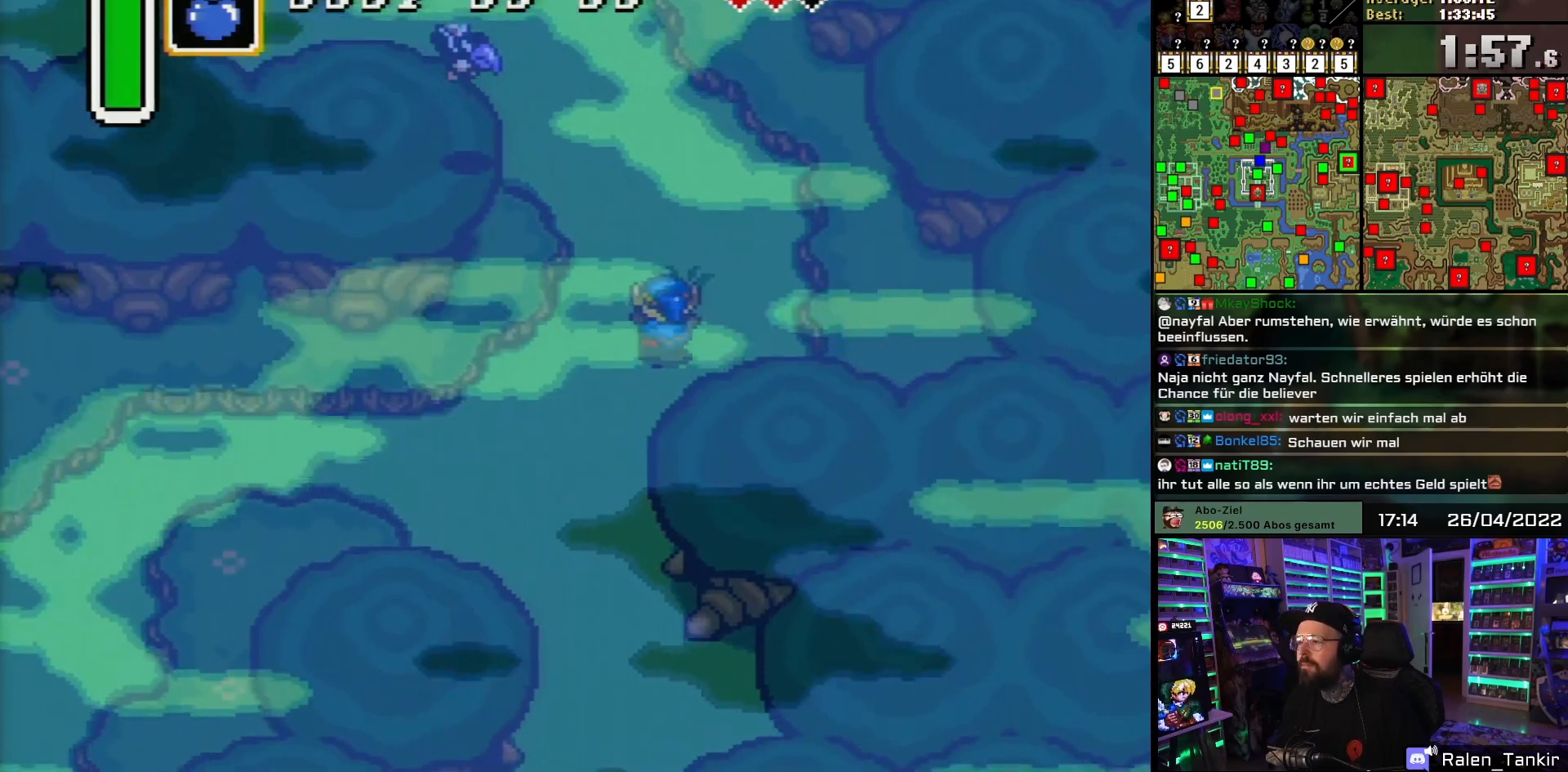
{"buttons": ["DPAD_UP"], "events": [[417, "DPAD_RIGHT", "up"]]}
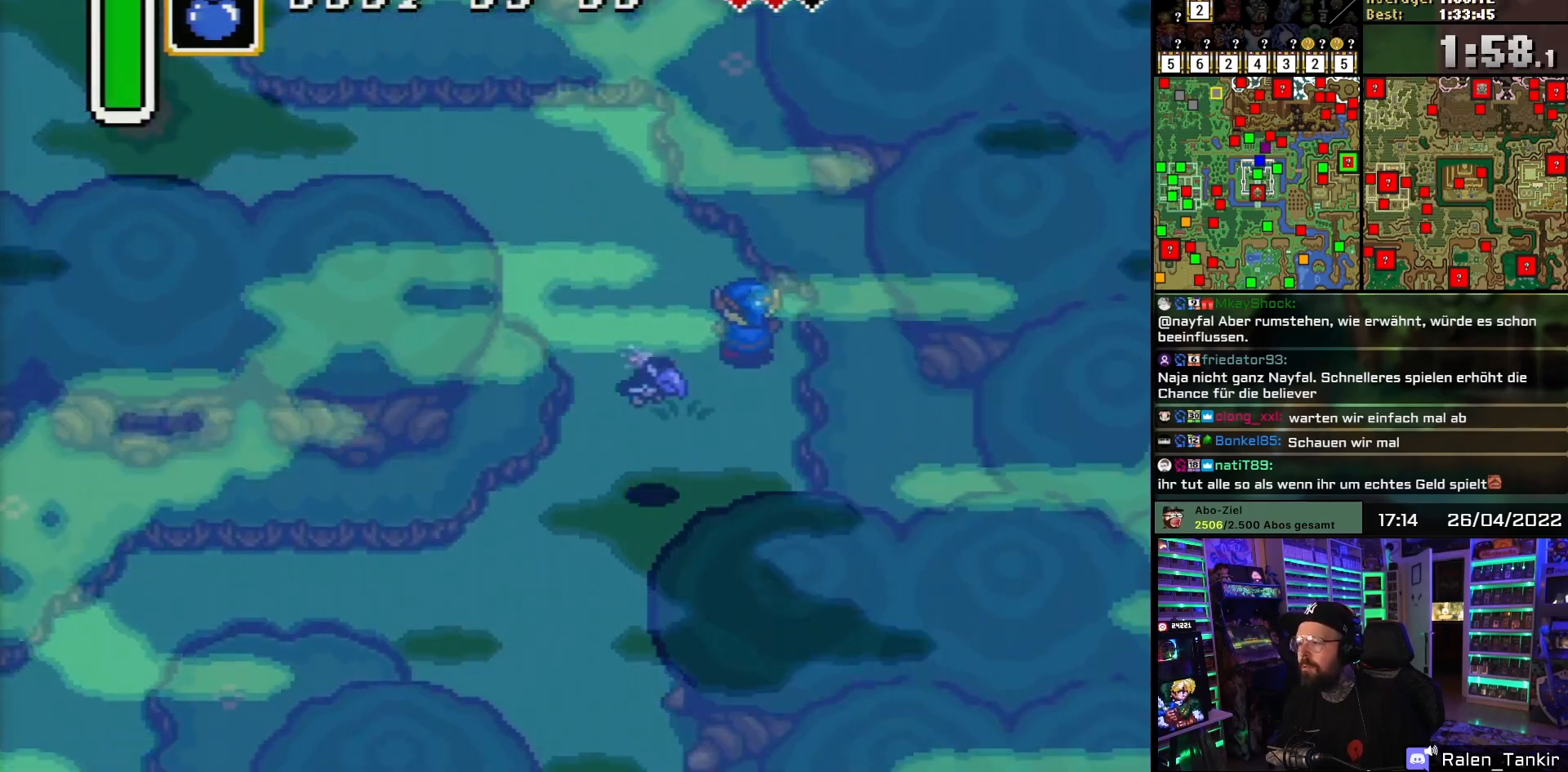
{"buttons": ["DPAD_UP", "DPAD_LEFT"], "events": [[33, "DPAD_LEFT", "down"]]}
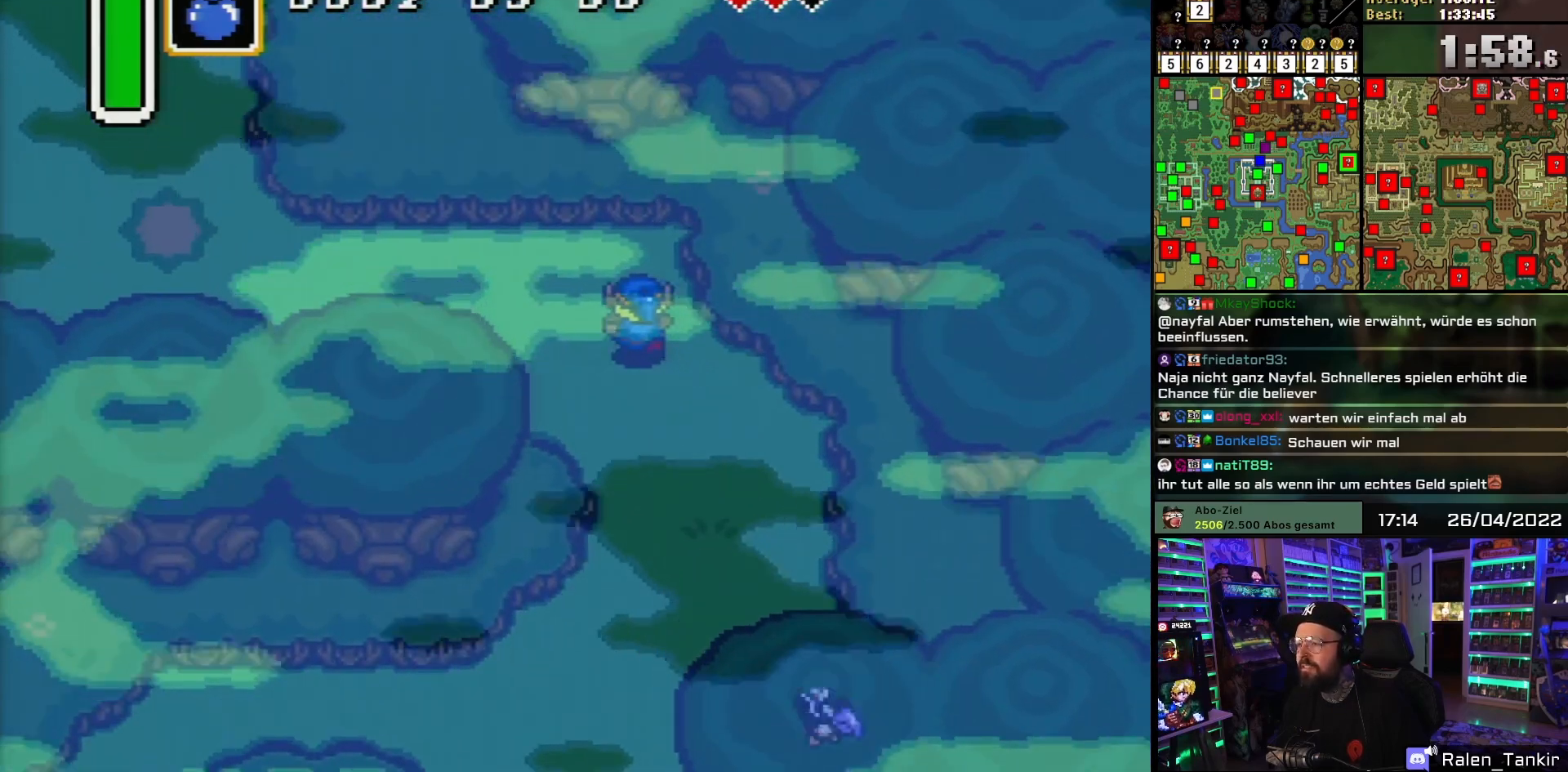
{"buttons": ["DPAD_LEFT"], "events": [[417, "DPAD_UP", "up"]]}
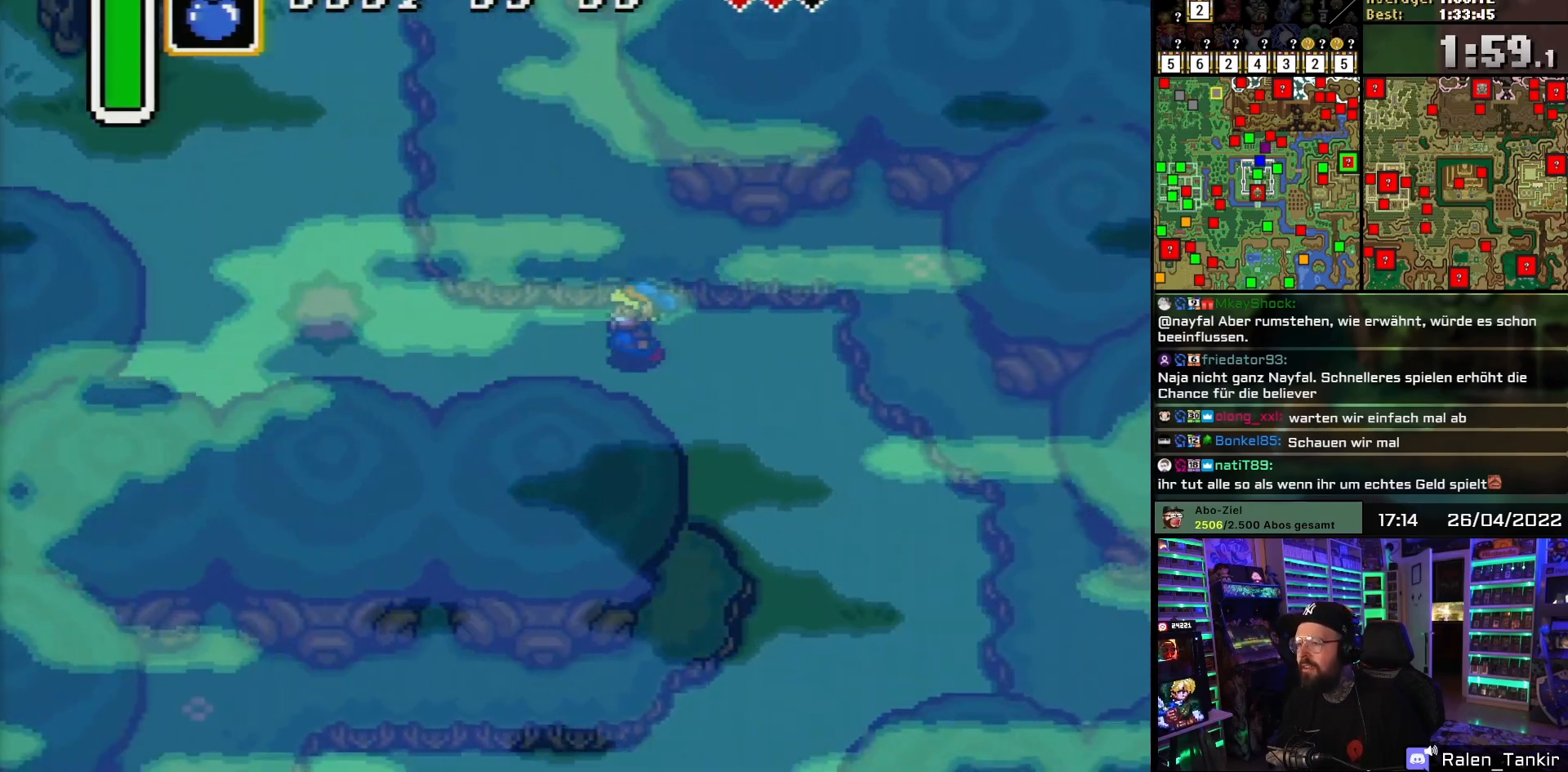
{"buttons": ["DPAD_LEFT"], "events": []}
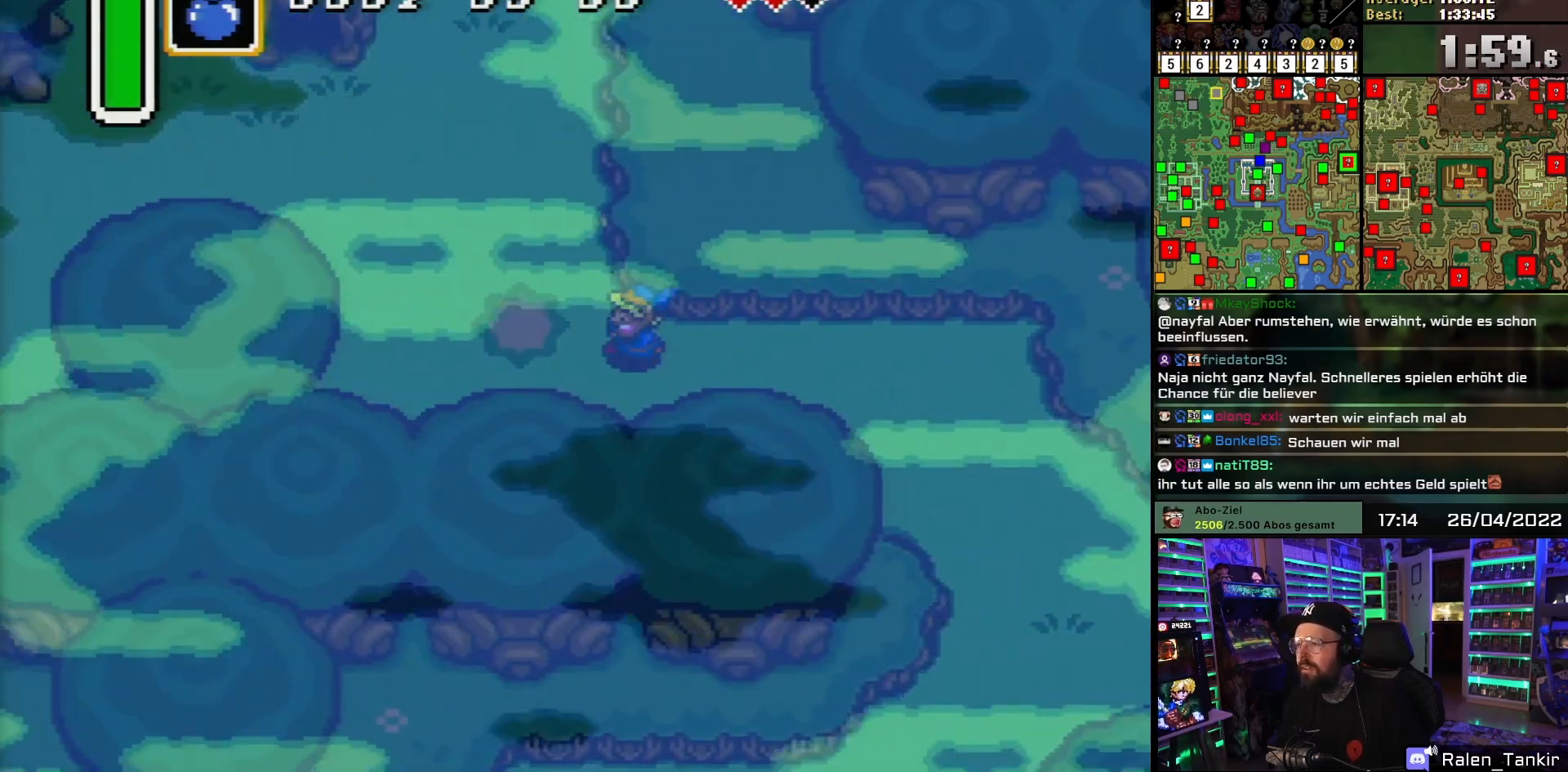
{"buttons": ["DPAD_UP", "DPAD_LEFT"], "events": [[17, "DPAD_UP", "down"]]}
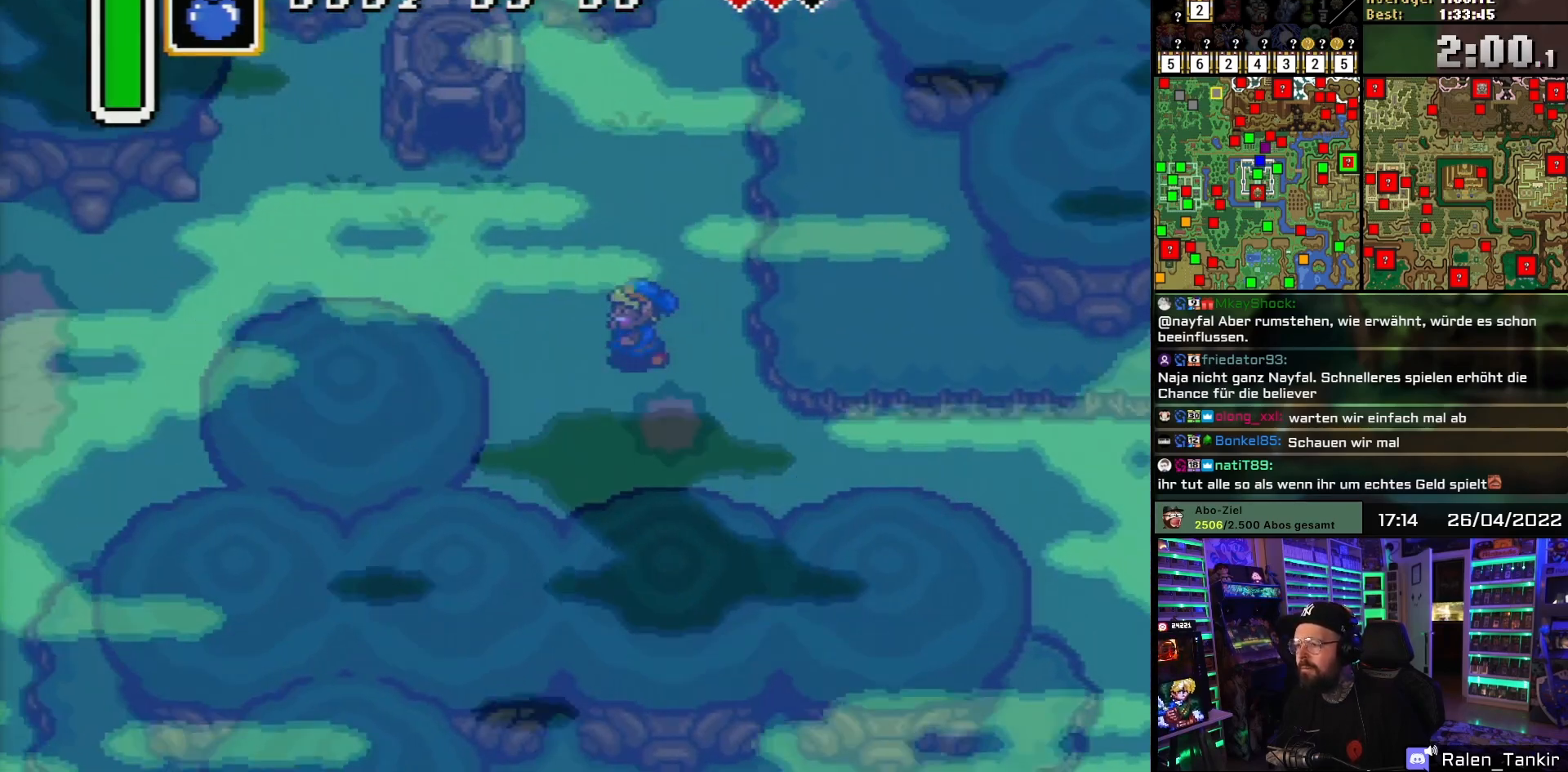
{"buttons": ["DPAD_LEFT"], "events": [[367, "DPAD_UP", "up"]]}
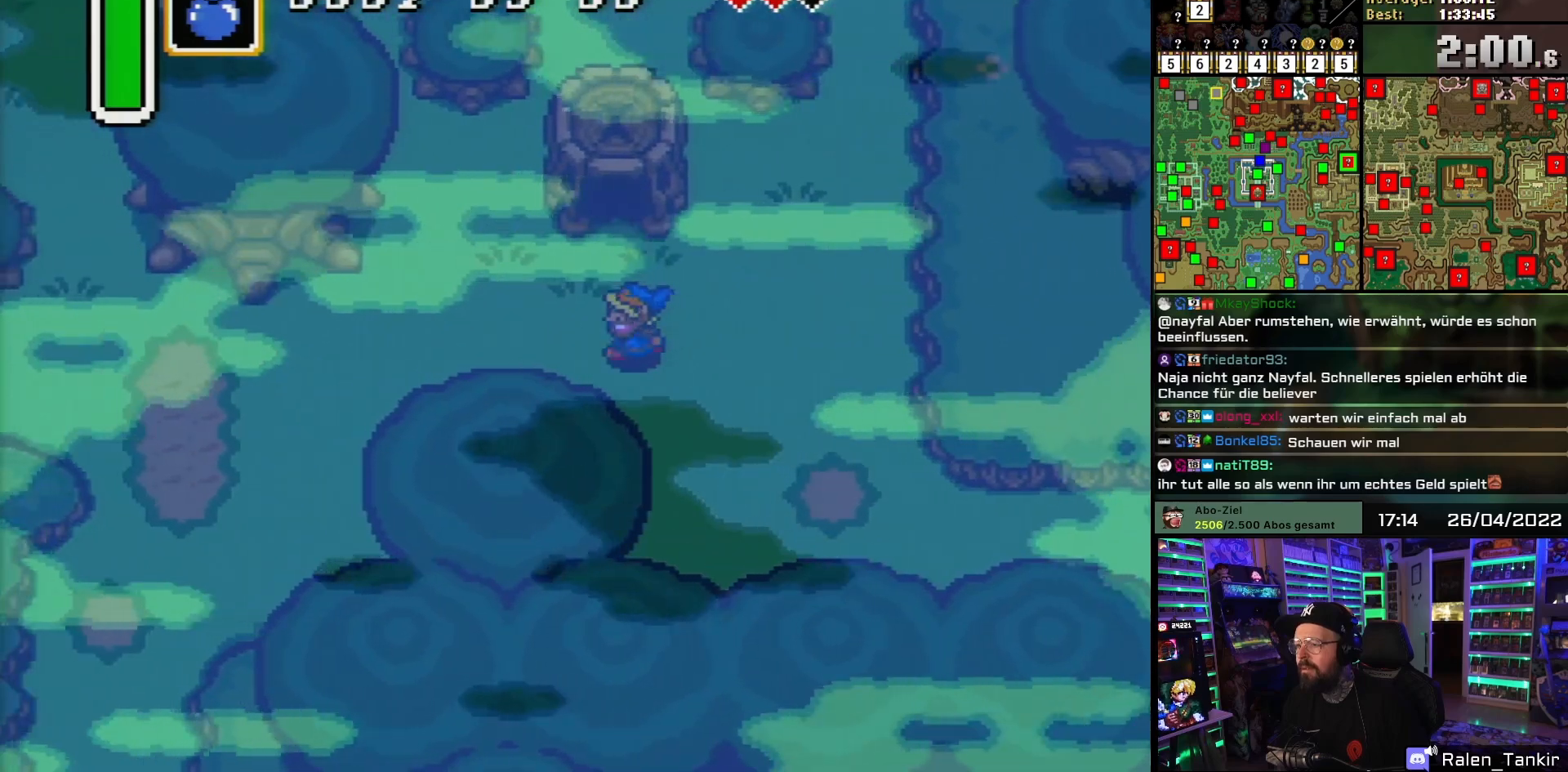
{"buttons": ["DPAD_LEFT"], "events": []}
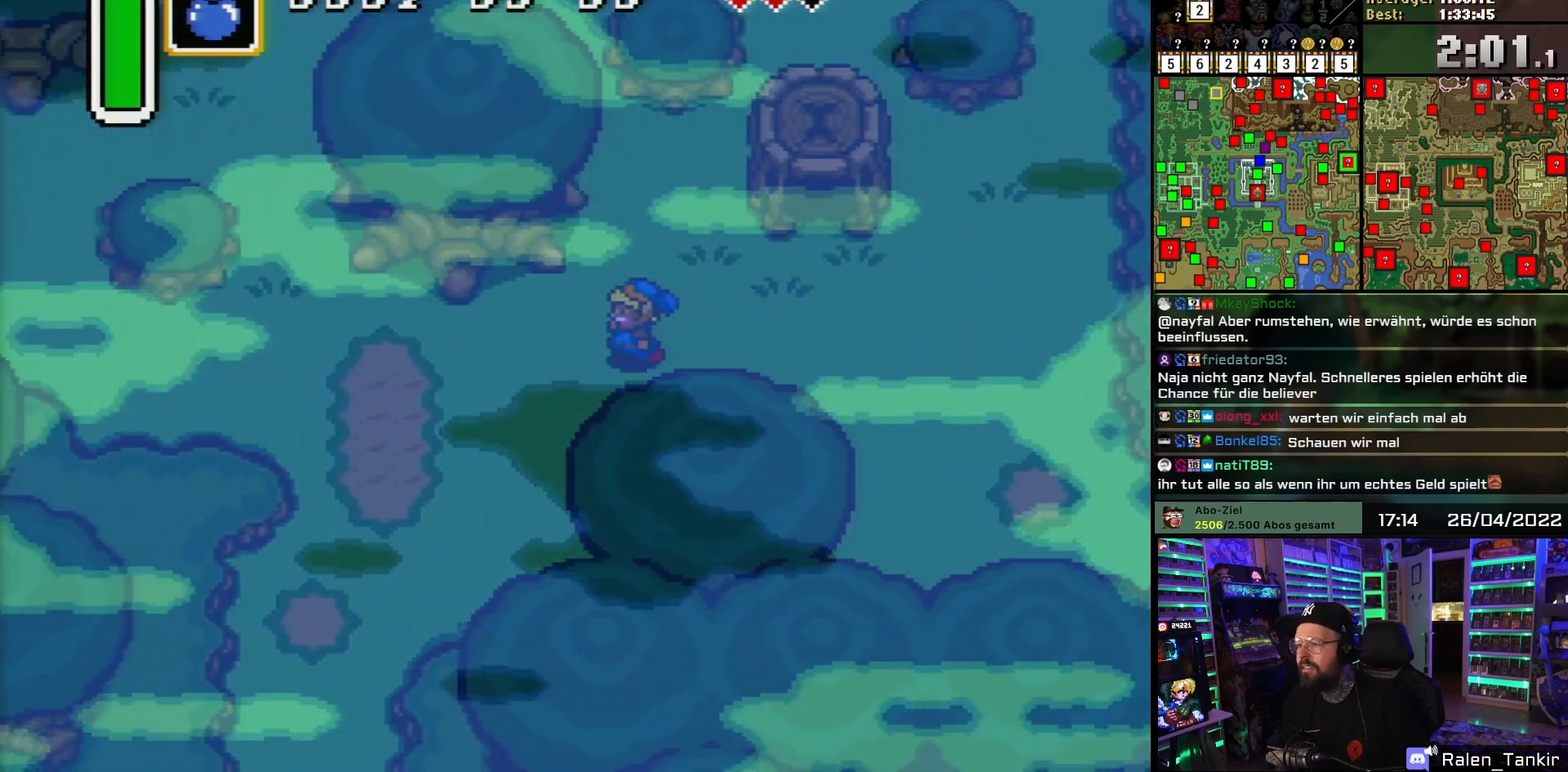
{"buttons": ["DPAD_UP", "DPAD_LEFT"], "events": [[467, "DPAD_UP", "down"]]}
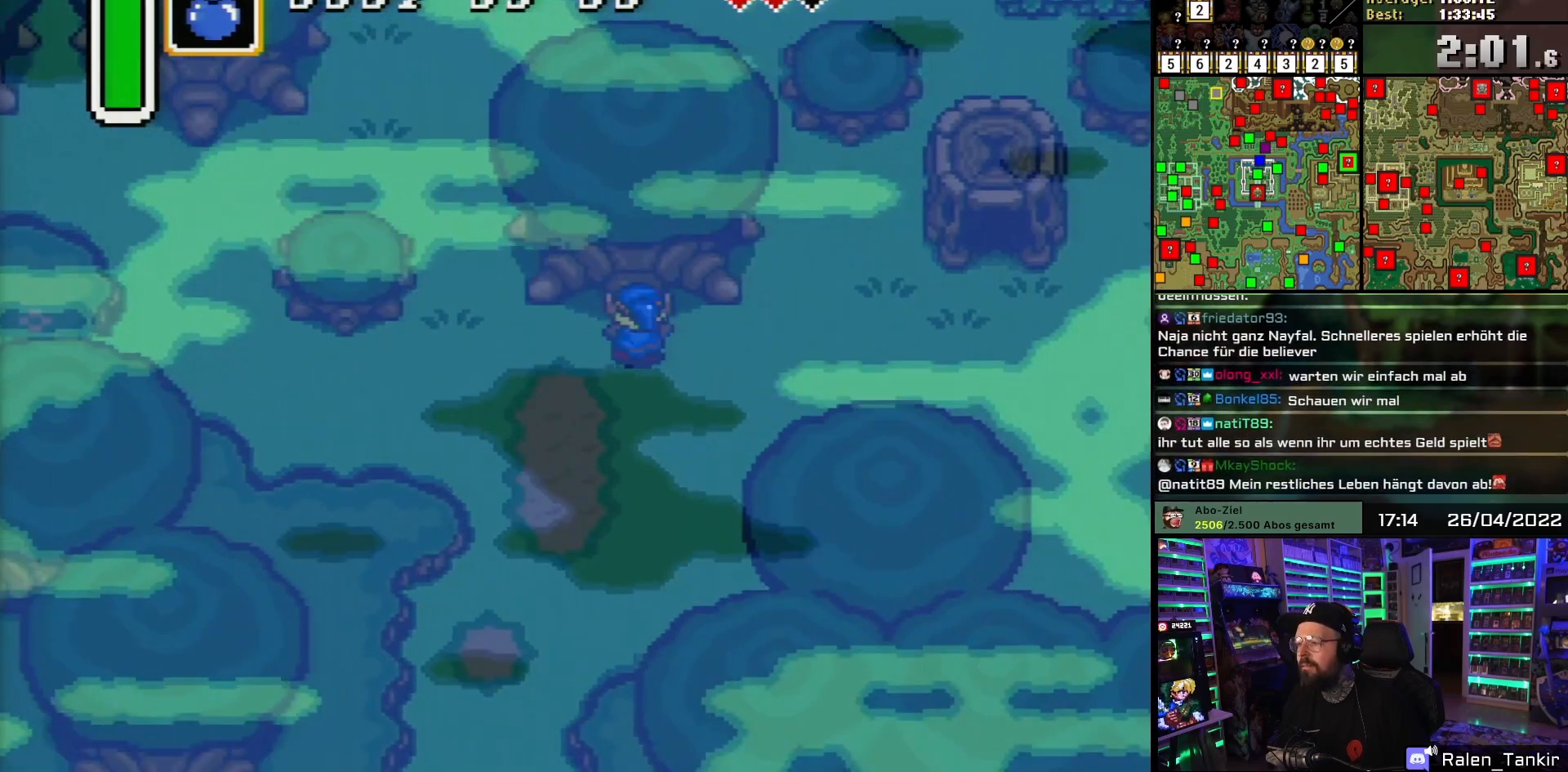
{"buttons": ["A", "DPAD_DOWN"], "events": [[17, "DPAD_LEFT", "up"], [83, "A", "down"], [183, "DPAD_UP", "up"], [200, "DPAD_DOWN", "down"]]}
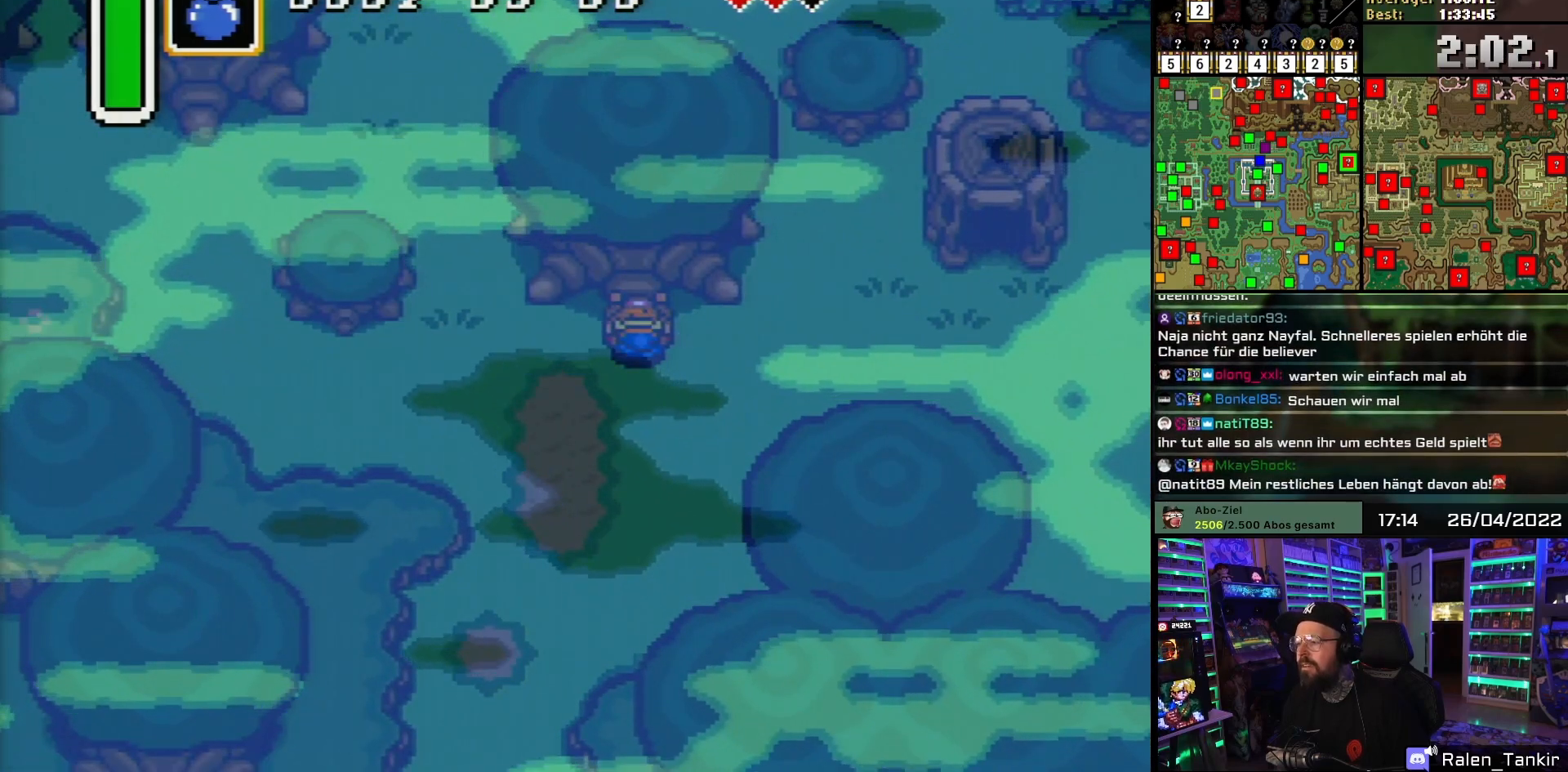
{"buttons": ["A", "DPAD_DOWN"], "events": []}
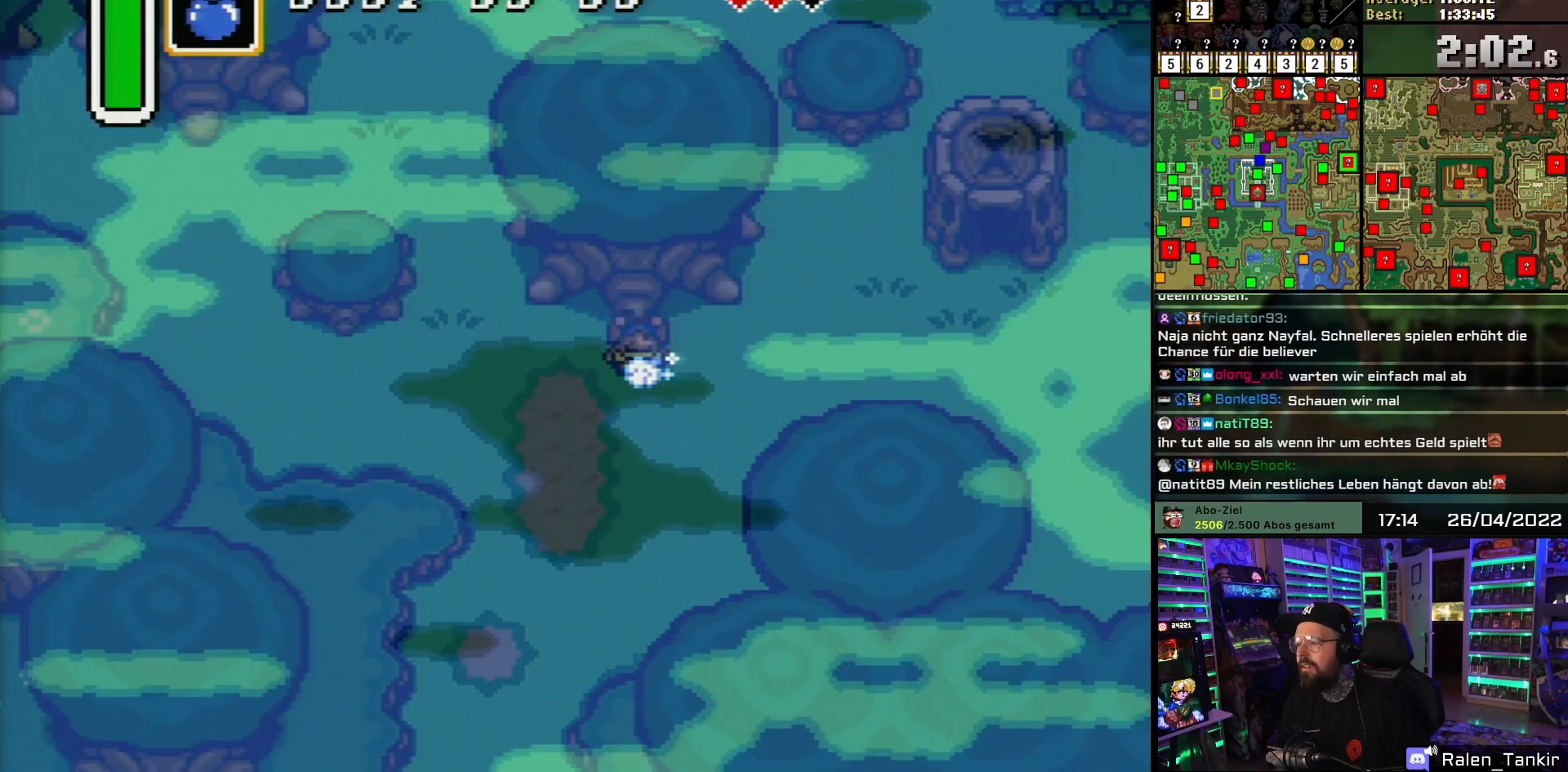
{"buttons": ["DPAD_UP"], "events": [[383, "DPAD_DOWN", "up"], [417, "A", "up"], [450, "DPAD_UP", "down"]]}
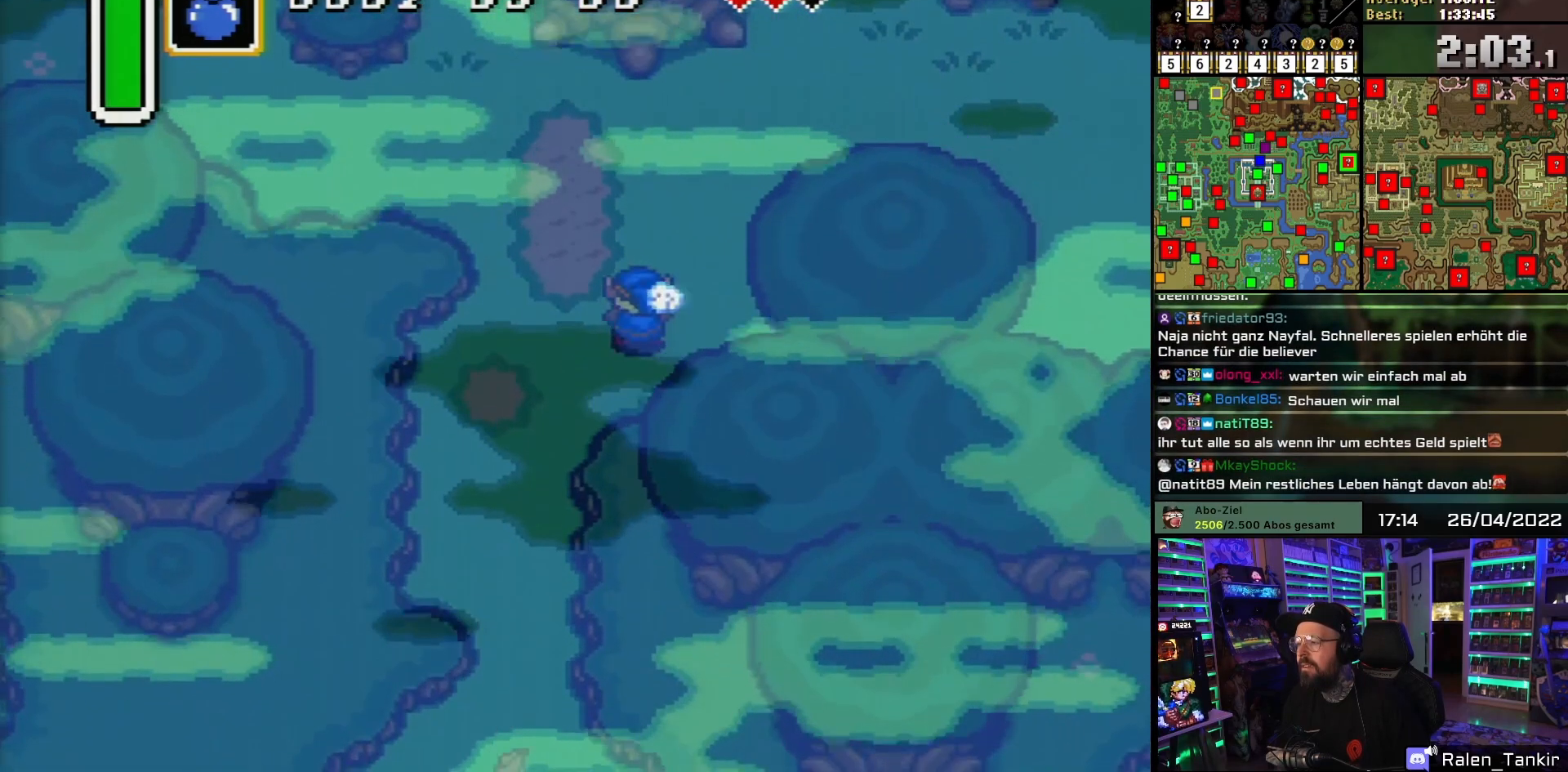
{"buttons": [], "events": [[100, "DPAD_UP", "up"]]}
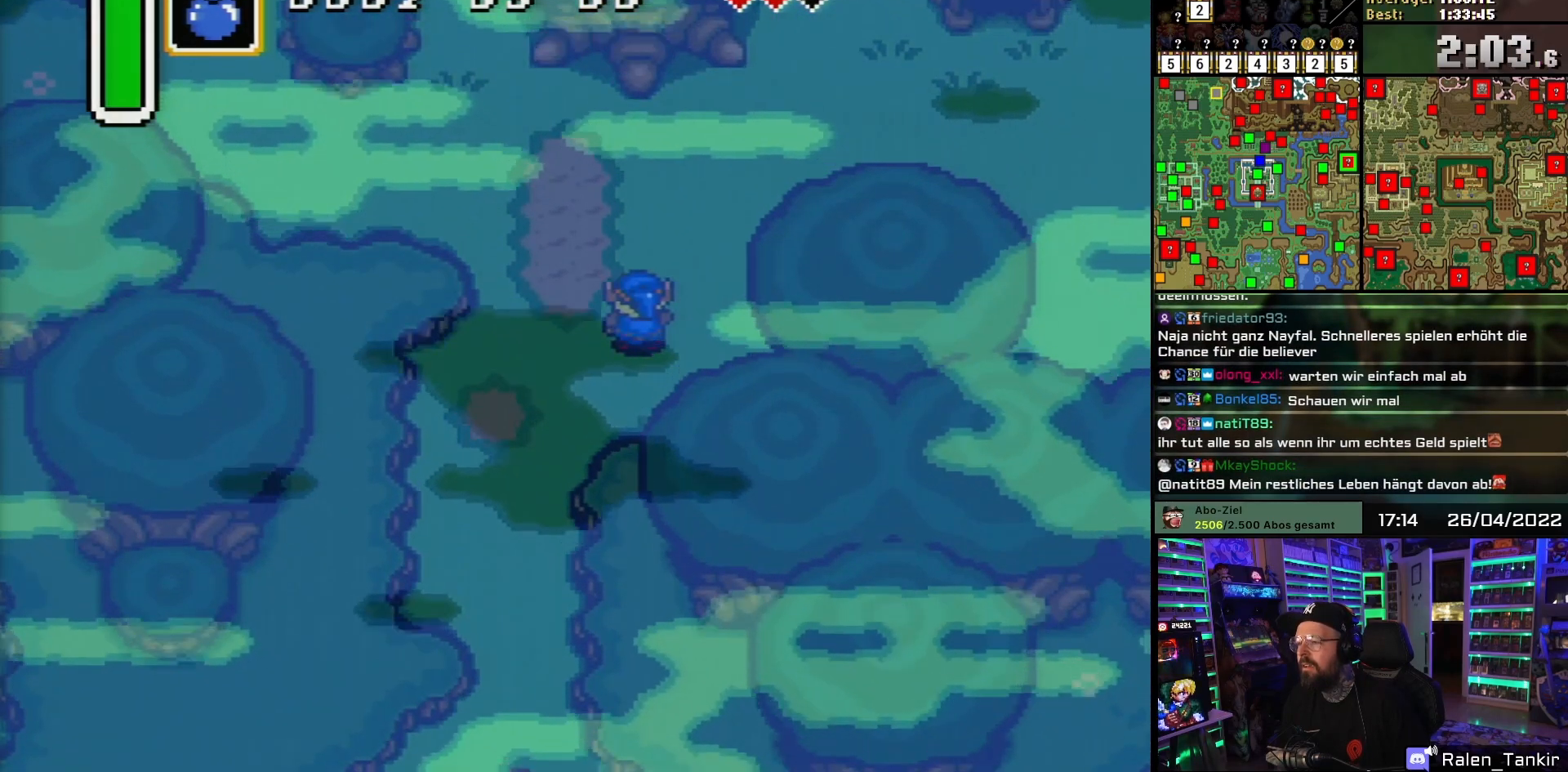
{"buttons": ["DPAD_UP", "DPAD_LEFT"], "events": [[50, "DPAD_UP", "down"], [400, "DPAD_LEFT", "down"]]}
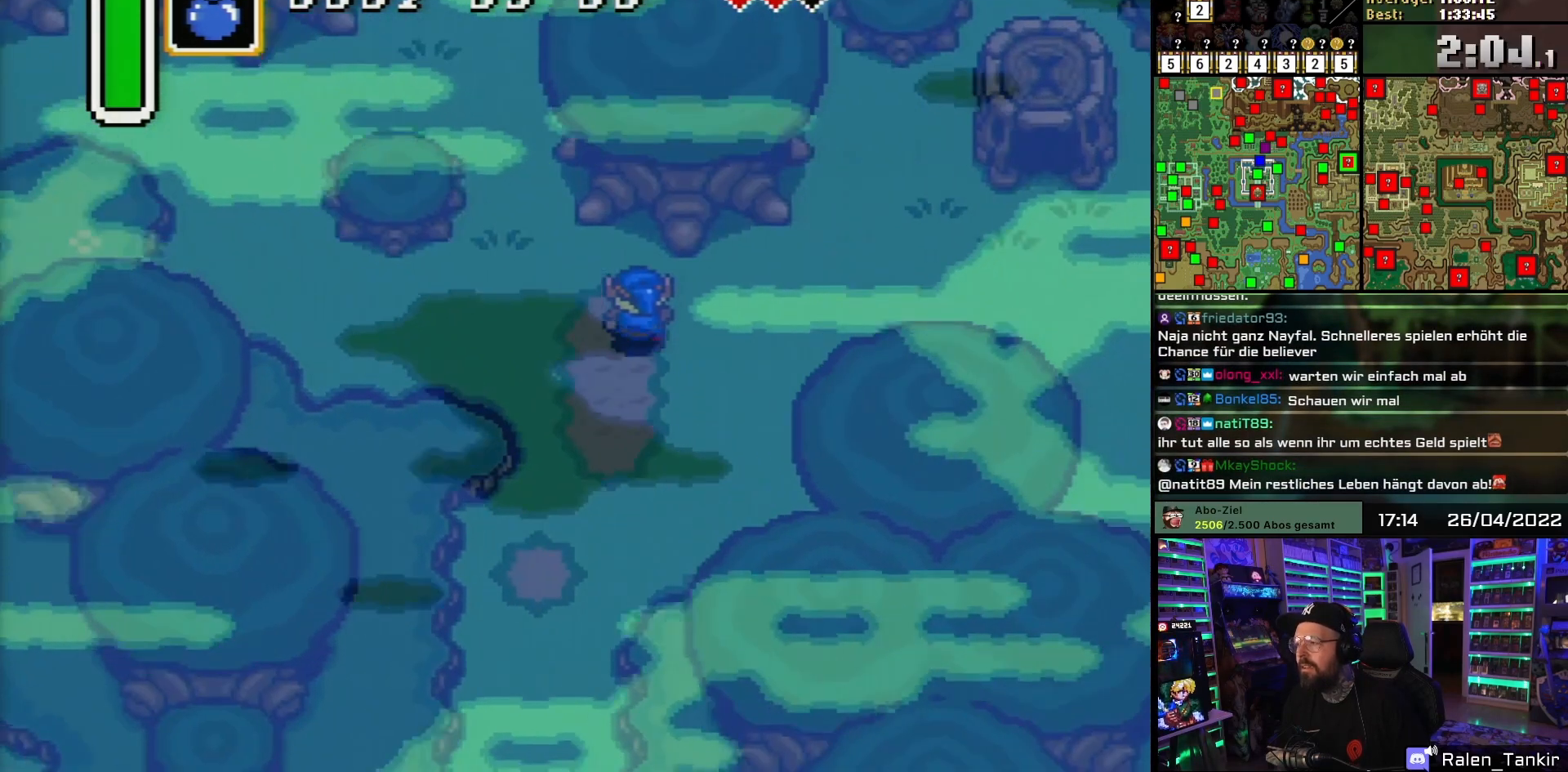
{"buttons": ["DPAD_UP"], "events": [[483, "DPAD_LEFT", "up"]]}
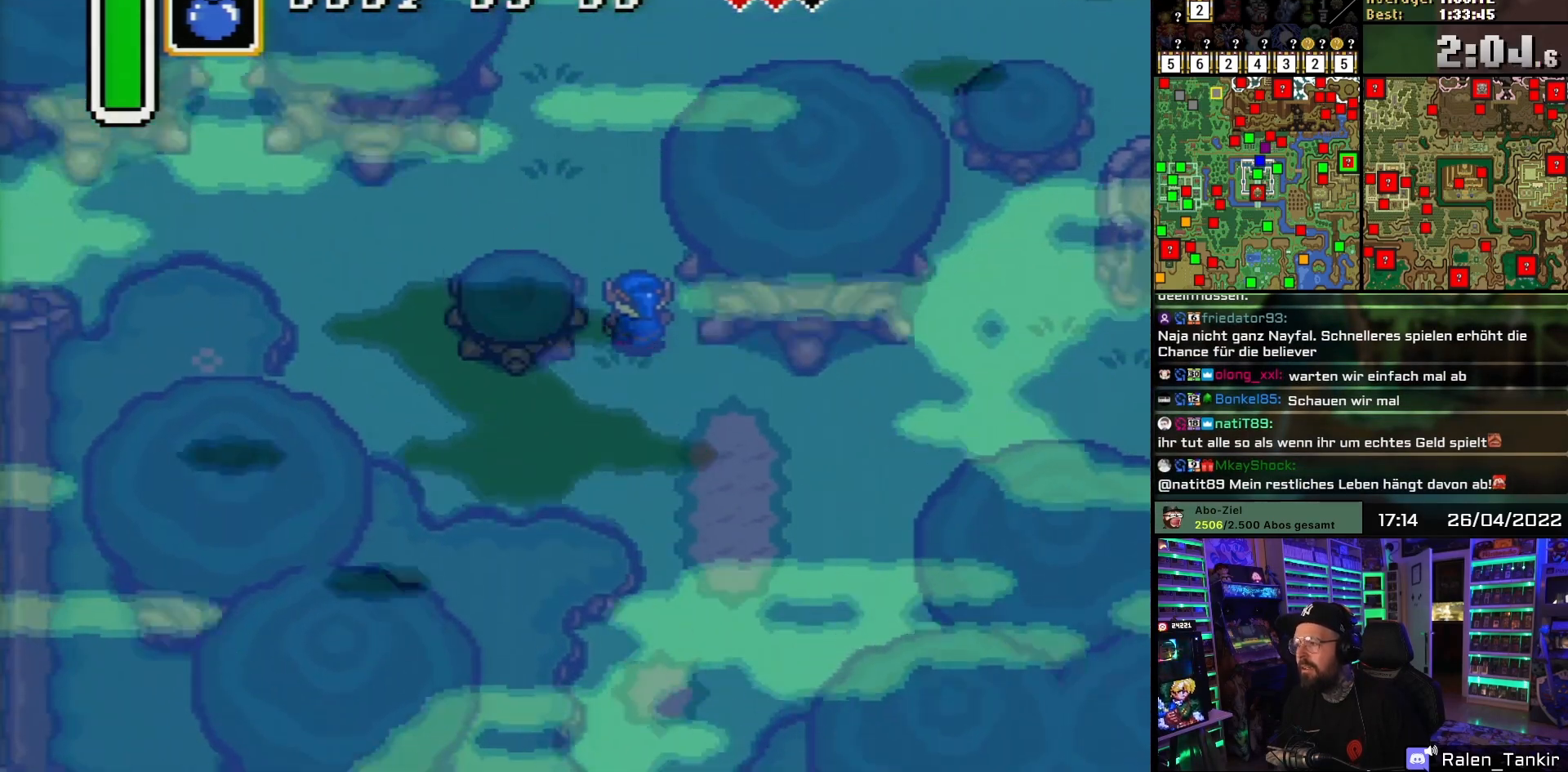
{"buttons": ["DPAD_UP"], "events": []}
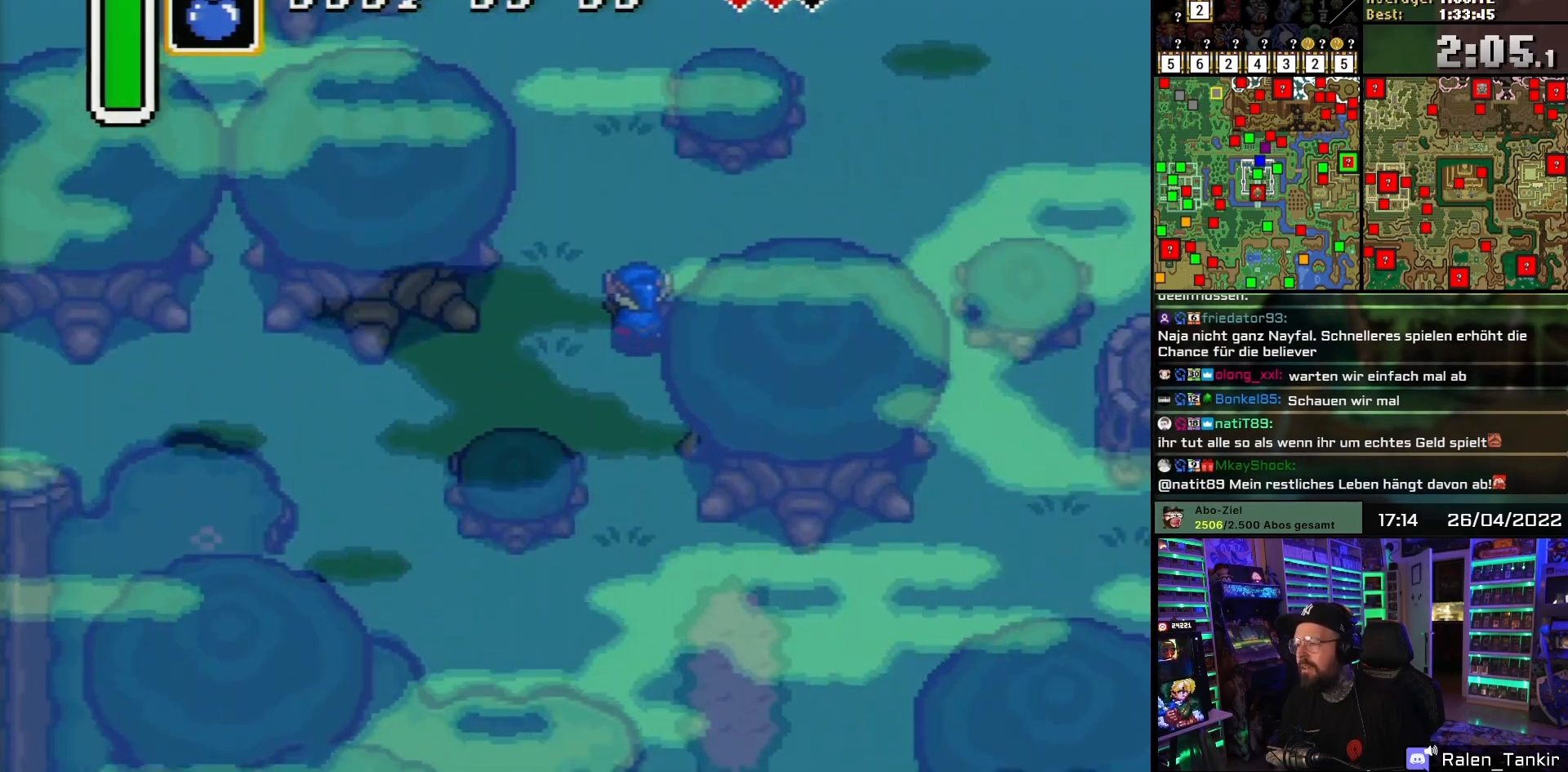
{"buttons": ["DPAD_RIGHT"], "events": [[283, "DPAD_RIGHT", "down"], [400, "DPAD_UP", "up"]]}
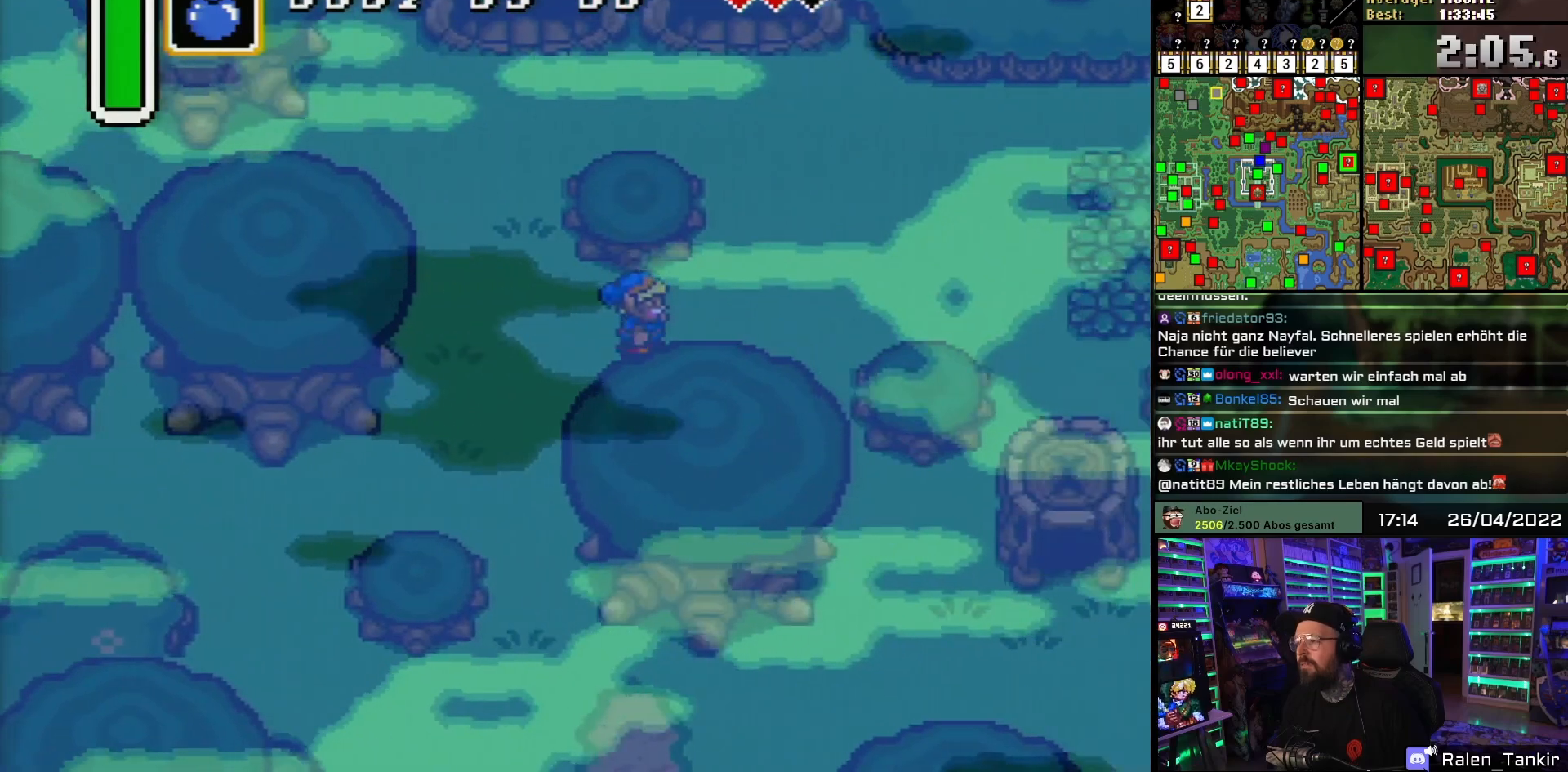
{"buttons": ["DPAD_RIGHT"], "events": [[233, "DPAD_UP", "down"], [400, "DPAD_UP", "up"]]}
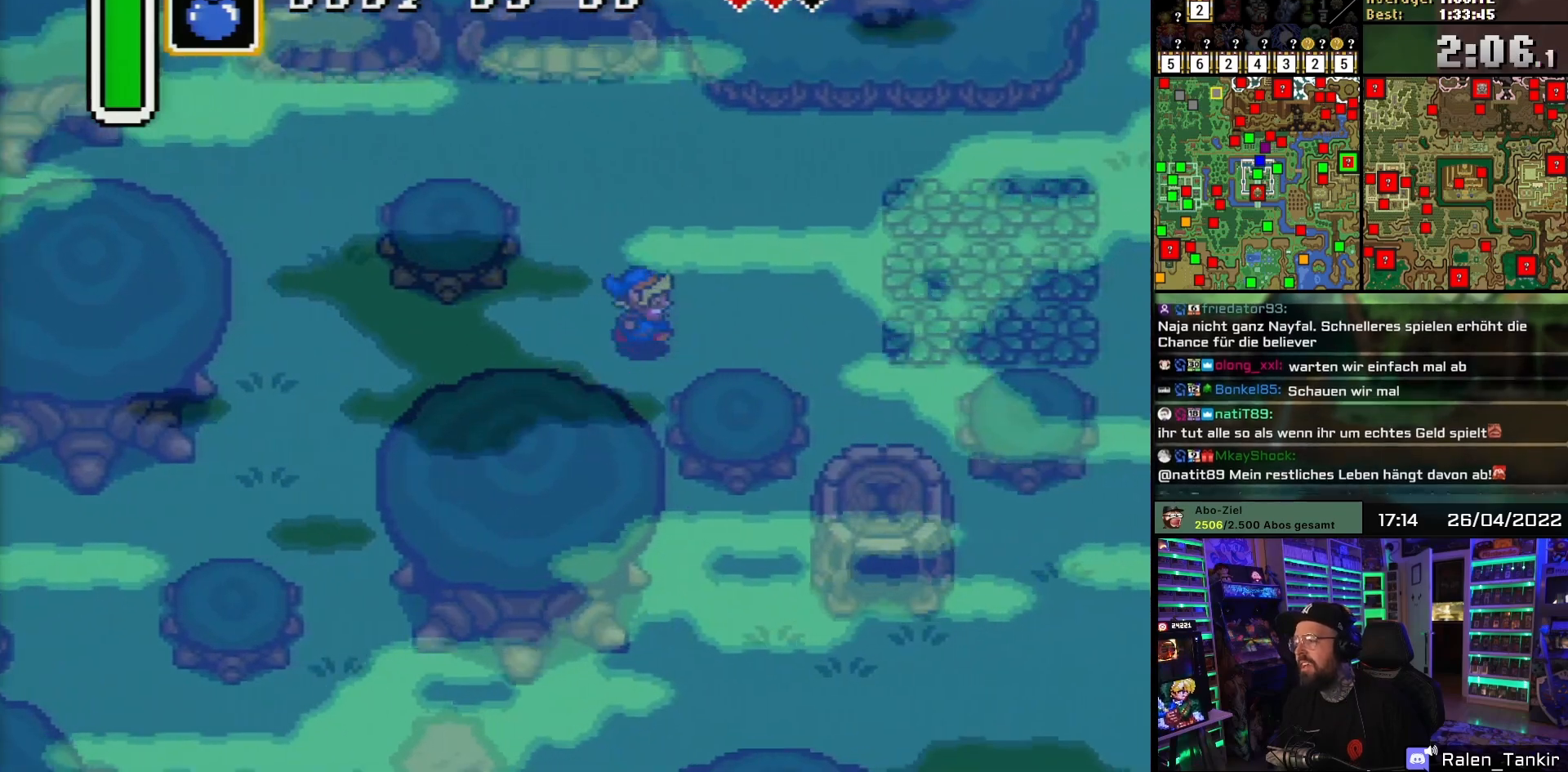
{"buttons": ["DPAD_UP", "DPAD_RIGHT"], "events": [[200, "DPAD_UP", "down"]]}
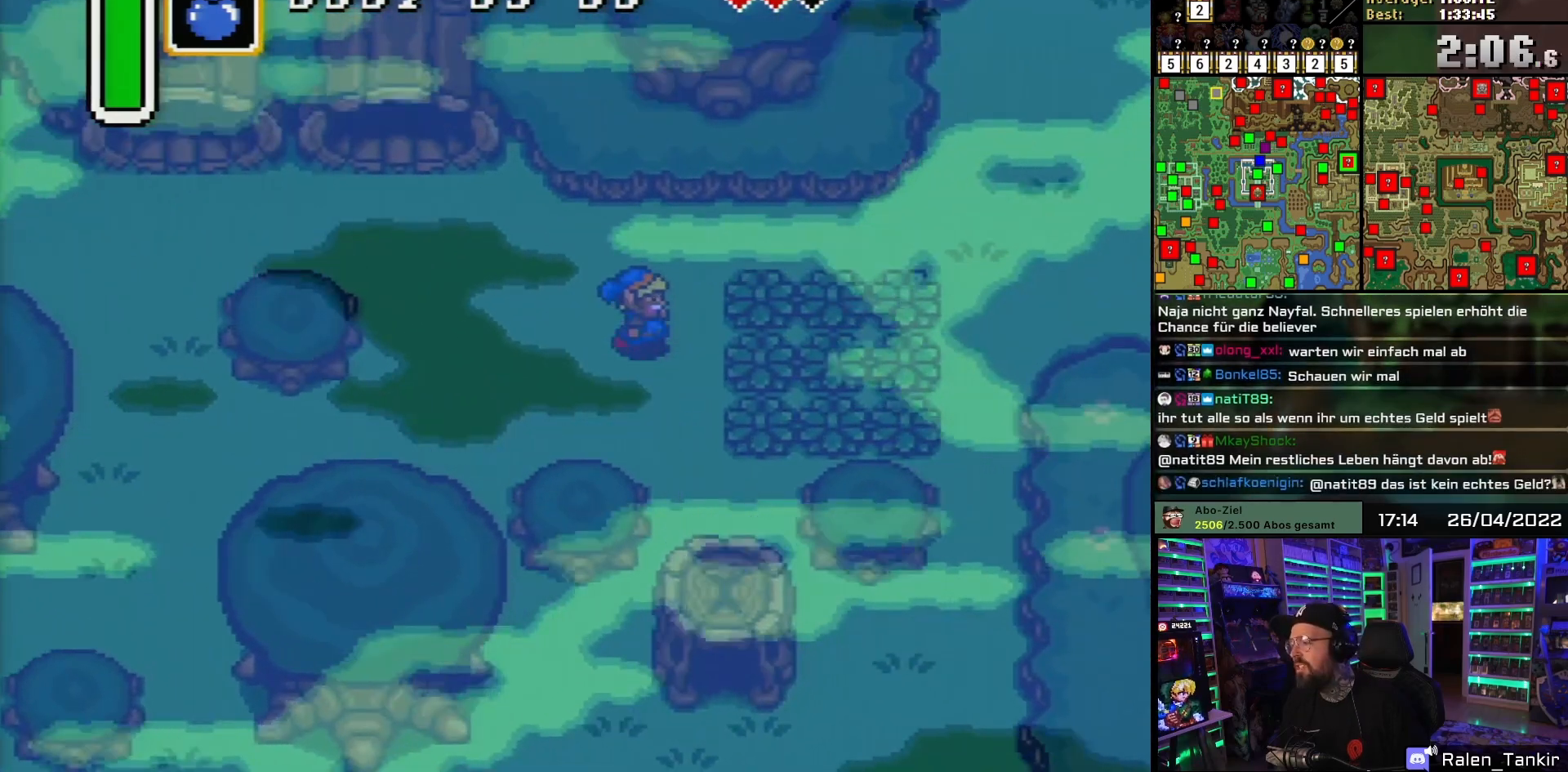
{"buttons": ["DPAD_DOWN"], "events": [[117, "DPAD_RIGHT", "up"], [167, "DPAD_UP", "up"], [417, "DPAD_DOWN", "down"]]}
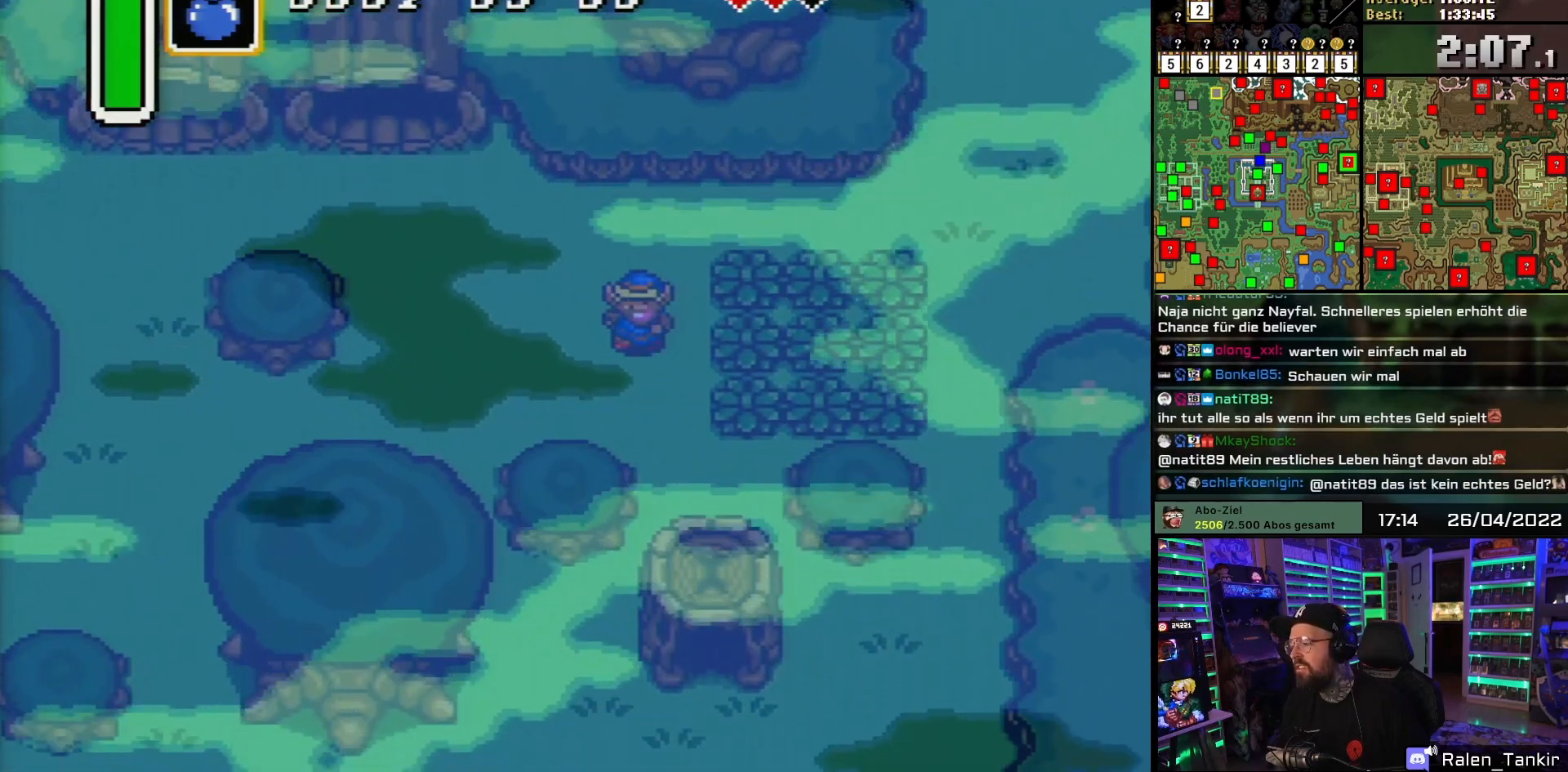
{"buttons": [], "events": [[217, "DPAD_RIGHT", "down"], [250, "DPAD_DOWN", "up"], [250, "DPAD_RIGHT", "up"], [317, "DPAD_RIGHT", "down"], [333, "DPAD_LEFT", "down"], [333, "DPAD_RIGHT", "up"], [350, "DPAD_LEFT", "up"], [350, "DPAD_RIGHT", "down"], [367, "DPAD_RIGHT", "up"]]}
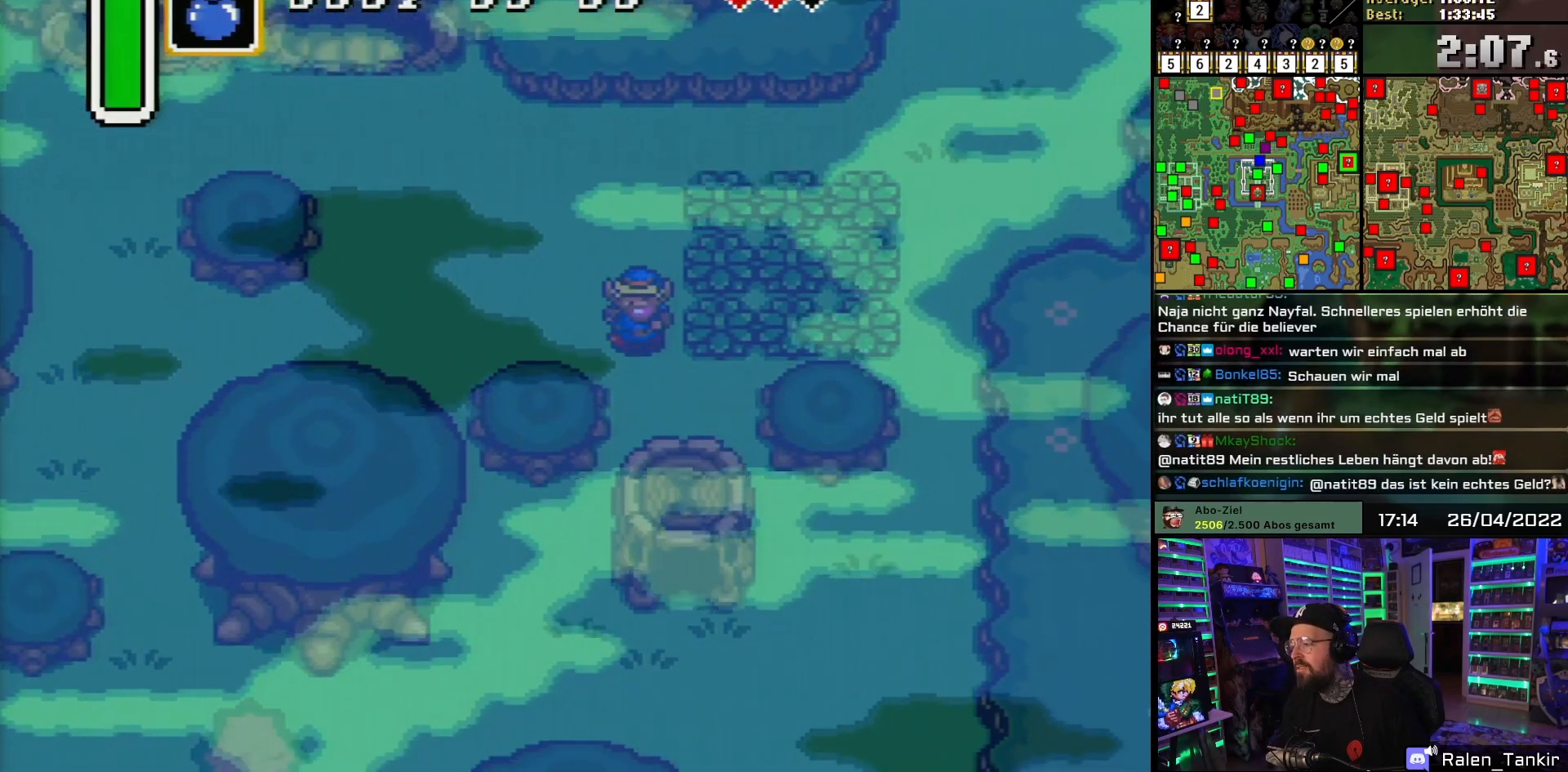
{"buttons": [], "events": [[17, "DPAD_DOWN", "down"], [150, "DPAD_DOWN", "up"], [267, "DPAD_RIGHT", "down"], [367, "DPAD_RIGHT", "up"]]}
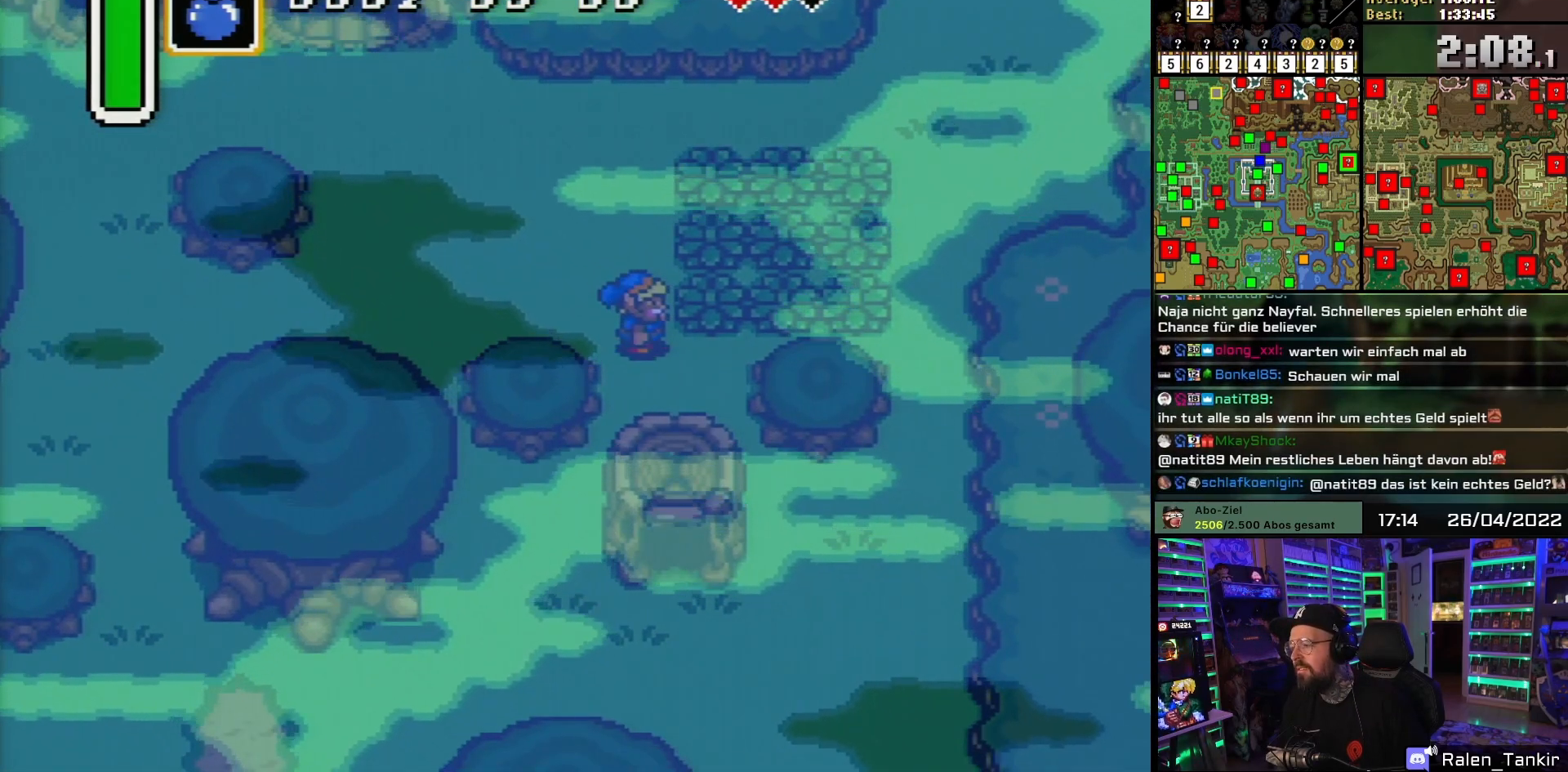
{"buttons": ["DPAD_UP"], "events": [[317, "DPAD_UP", "down"]]}
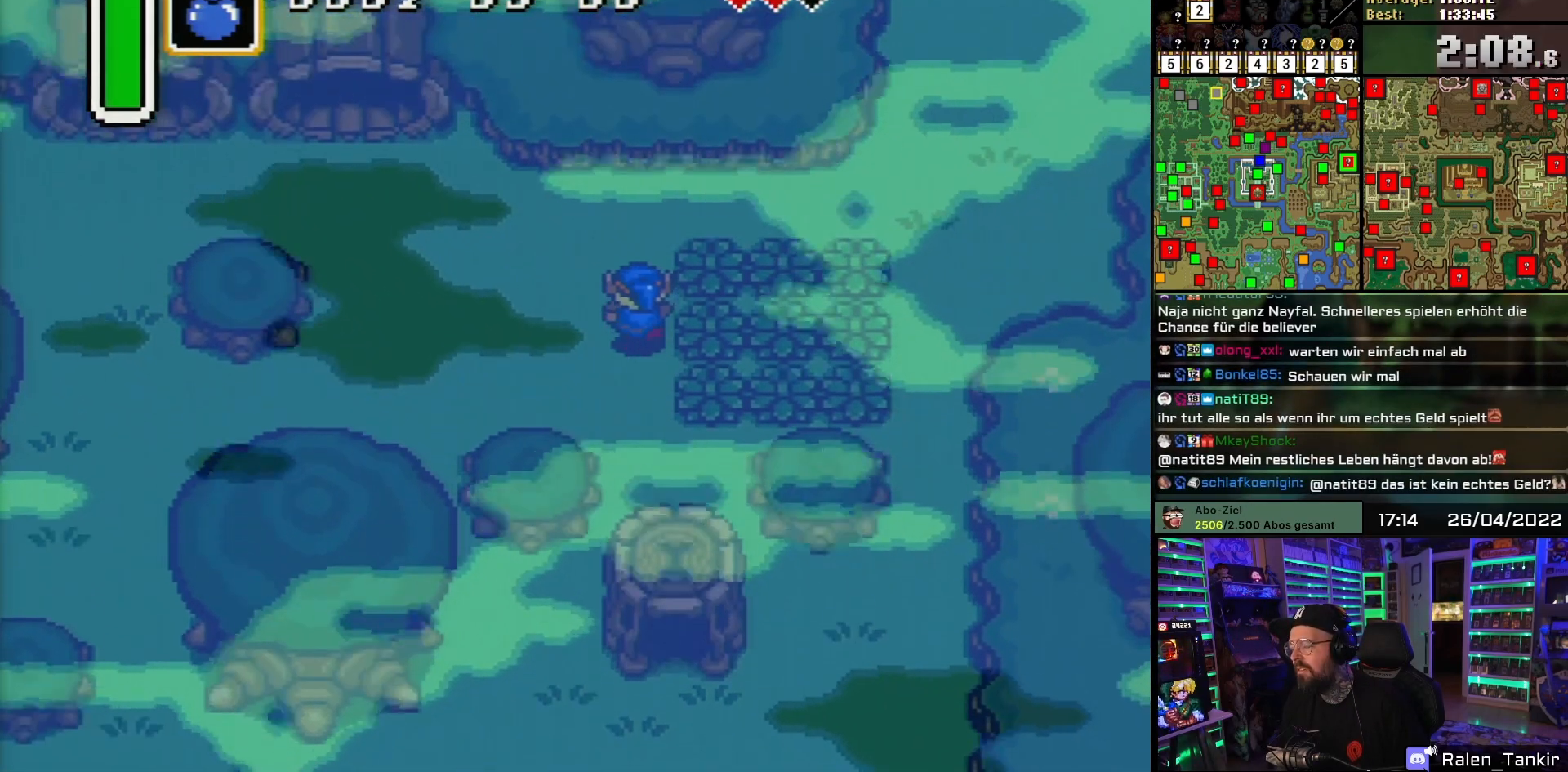
{"buttons": ["DPAD_RIGHT"], "events": [[350, "DPAD_LEFT", "down"], [367, "DPAD_LEFT", "up"], [367, "DPAD_RIGHT", "down"], [383, "DPAD_UP", "up"]]}
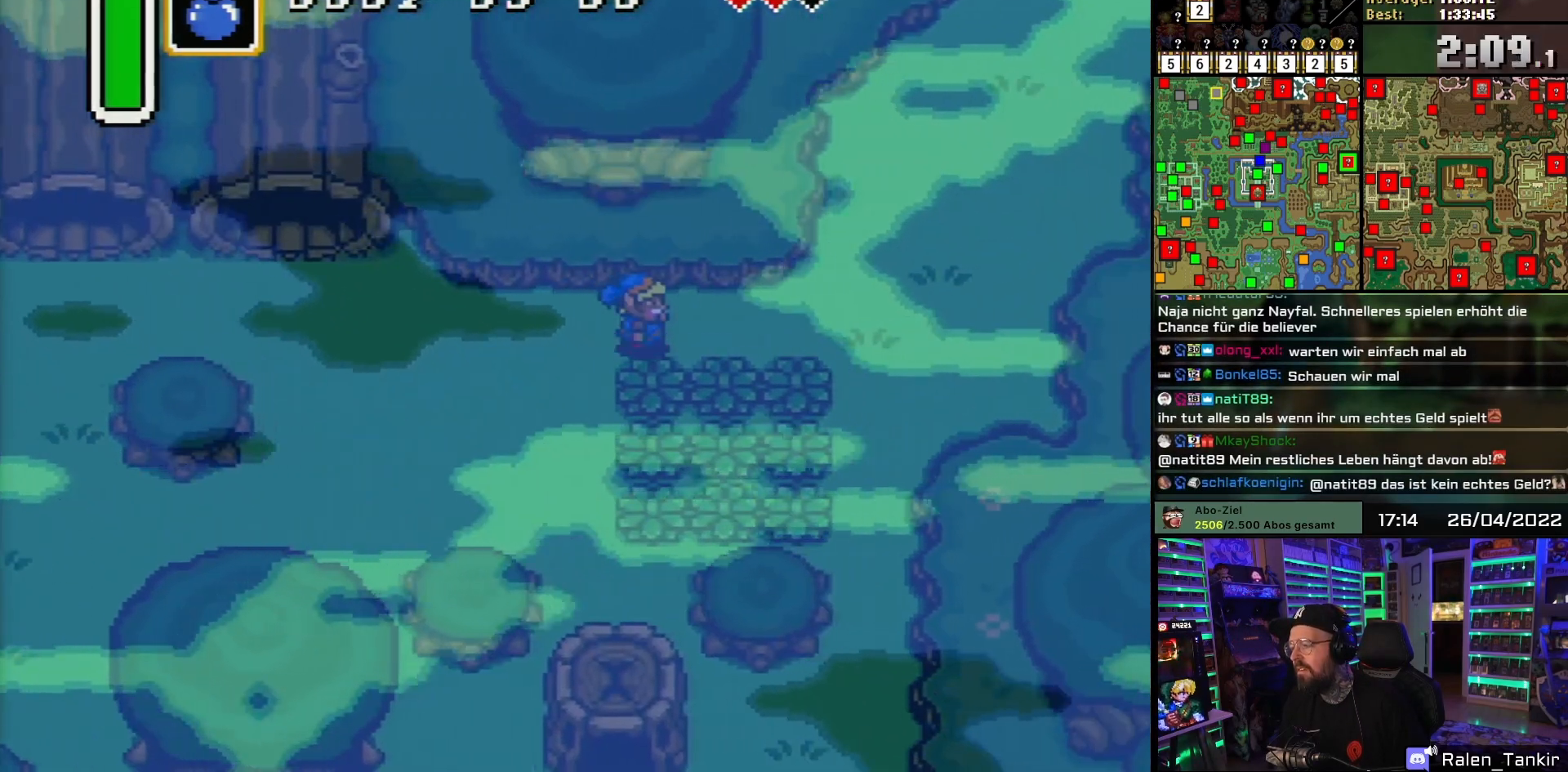
{"buttons": ["DPAD_RIGHT"], "events": []}
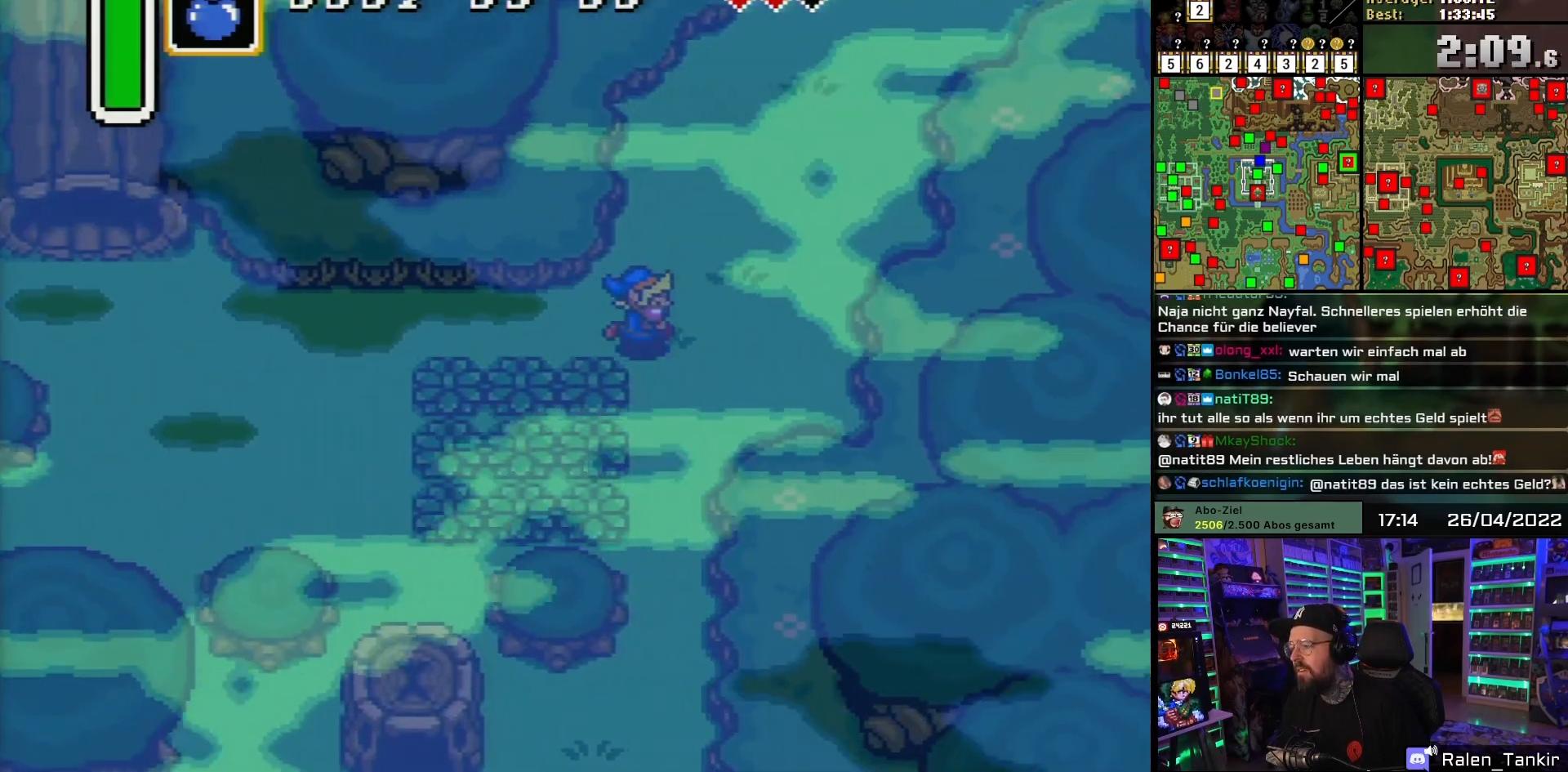
{"buttons": ["DPAD_UP"], "events": [[83, "DPAD_DOWN", "down"], [100, "DPAD_RIGHT", "up"], [317, "DPAD_DOWN", "up"], [400, "DPAD_UP", "down"]]}
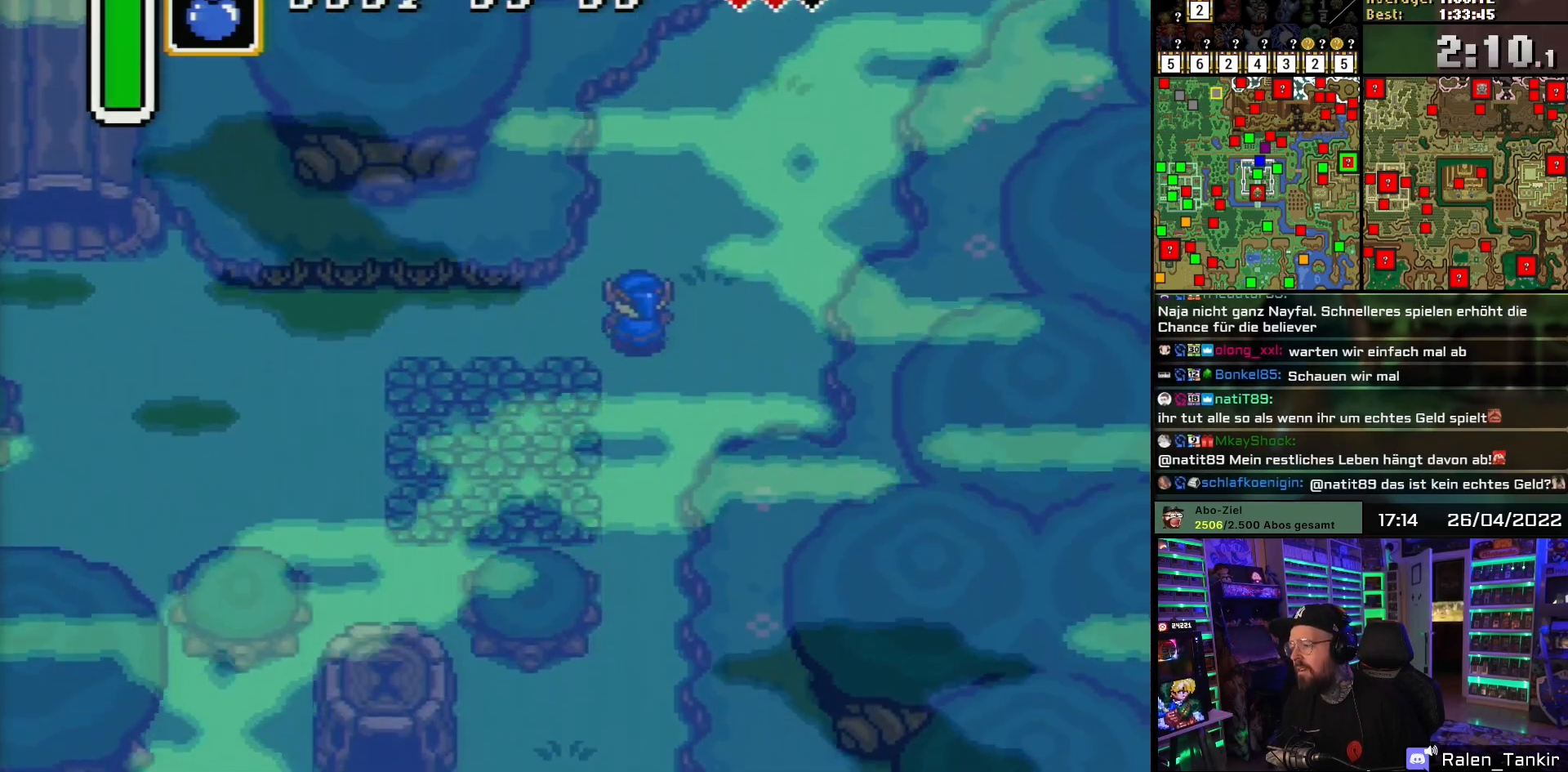
{"buttons": ["DPAD_UP", "DPAD_RIGHT"], "events": [[200, "DPAD_RIGHT", "down"]]}